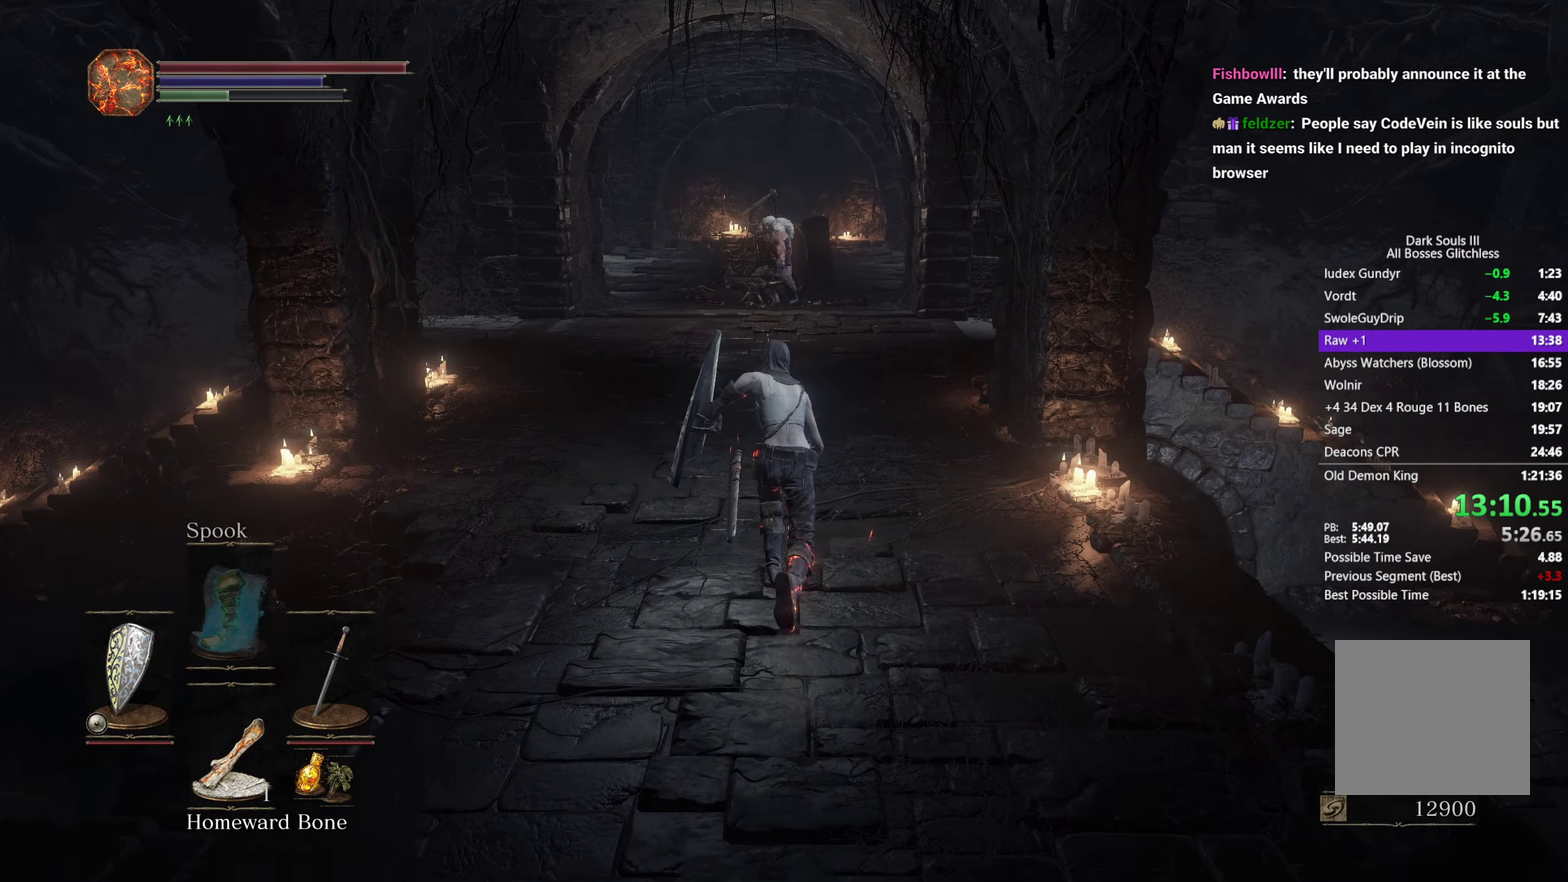
Gameplay with a controller (Xbox layout); each line is a JSON object with the inputs held at the frame after it. "events" lists button and stick changes between this image and that frame as [ms after this image, input, new state], when the widget could be followed in between. Not read: L1 R2 START.
{"buttons": ["B"], "left_stick": "up", "right_stick": "center"}
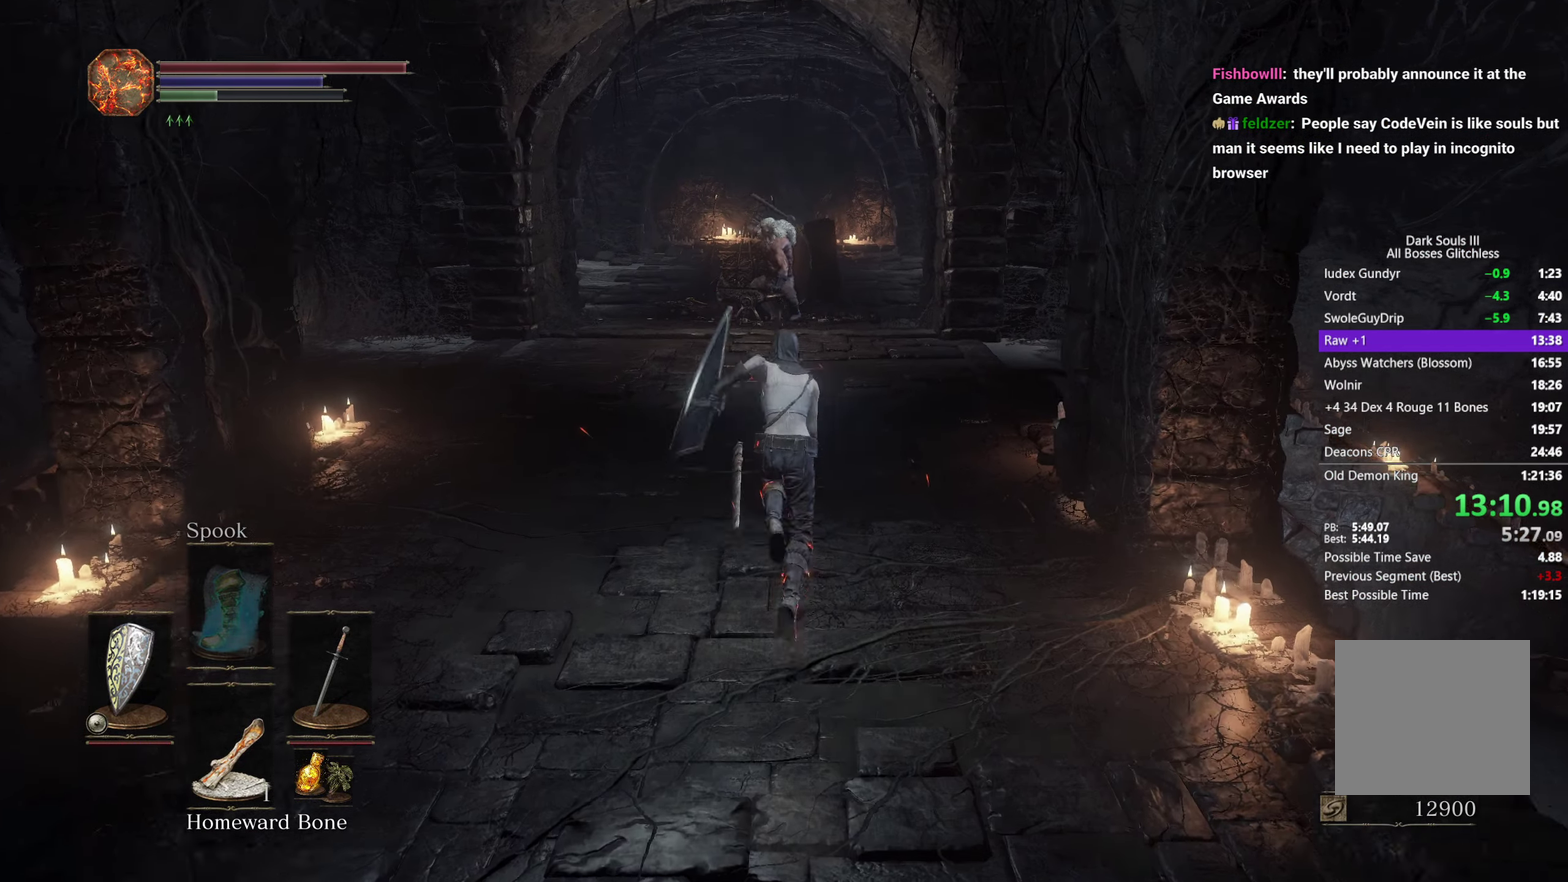
{"buttons": ["B"], "left_stick": "up", "right_stick": "center"}
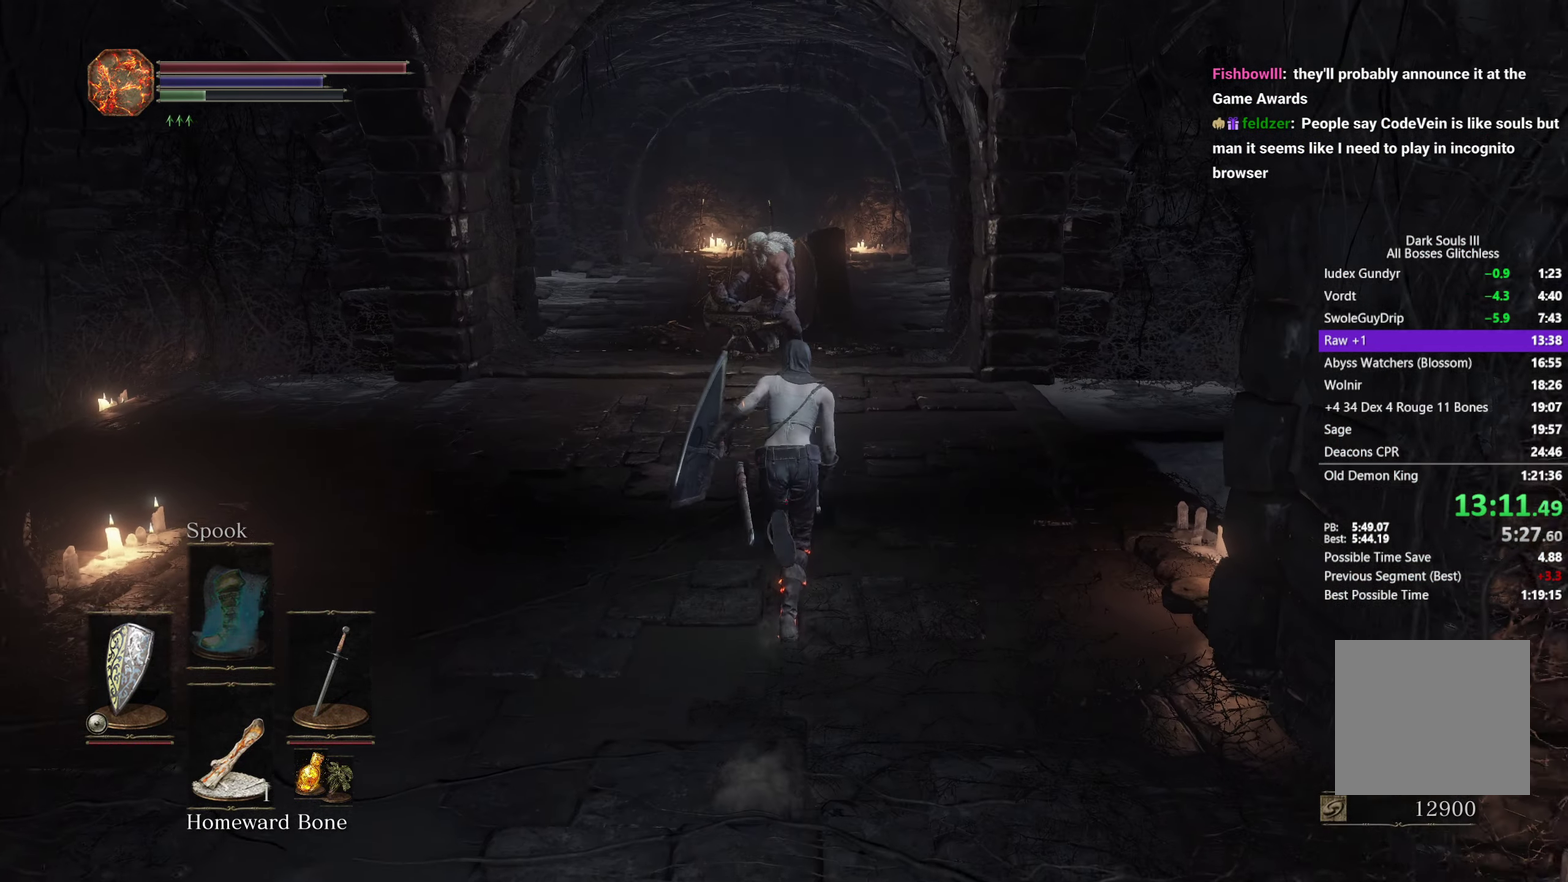
{"buttons": ["B"], "left_stick": "up", "right_stick": "center"}
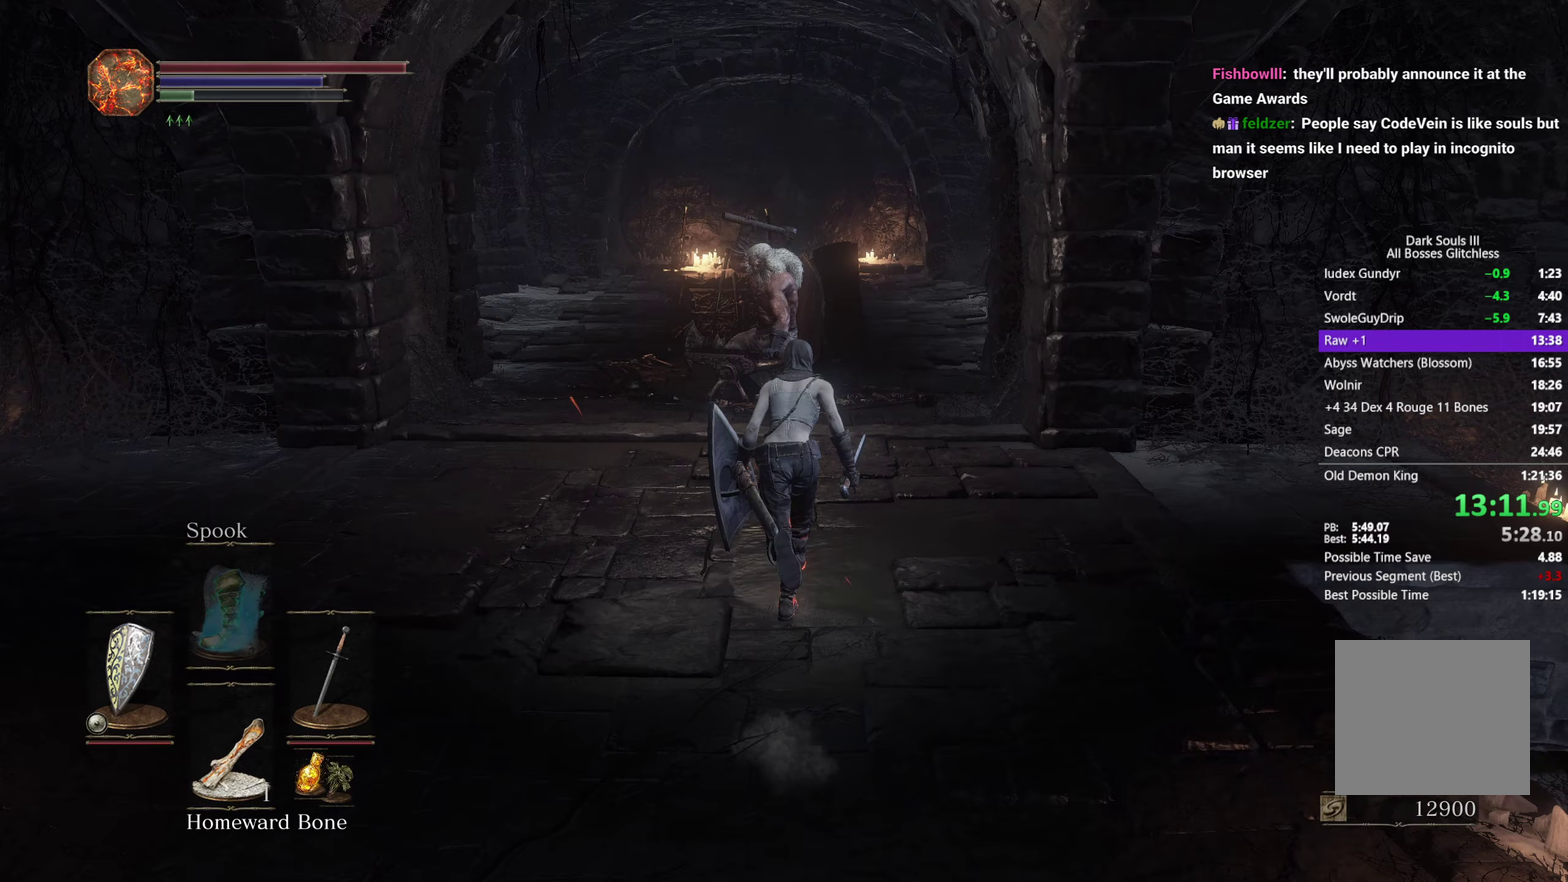
{"buttons": ["B"], "left_stick": "up", "right_stick": "center"}
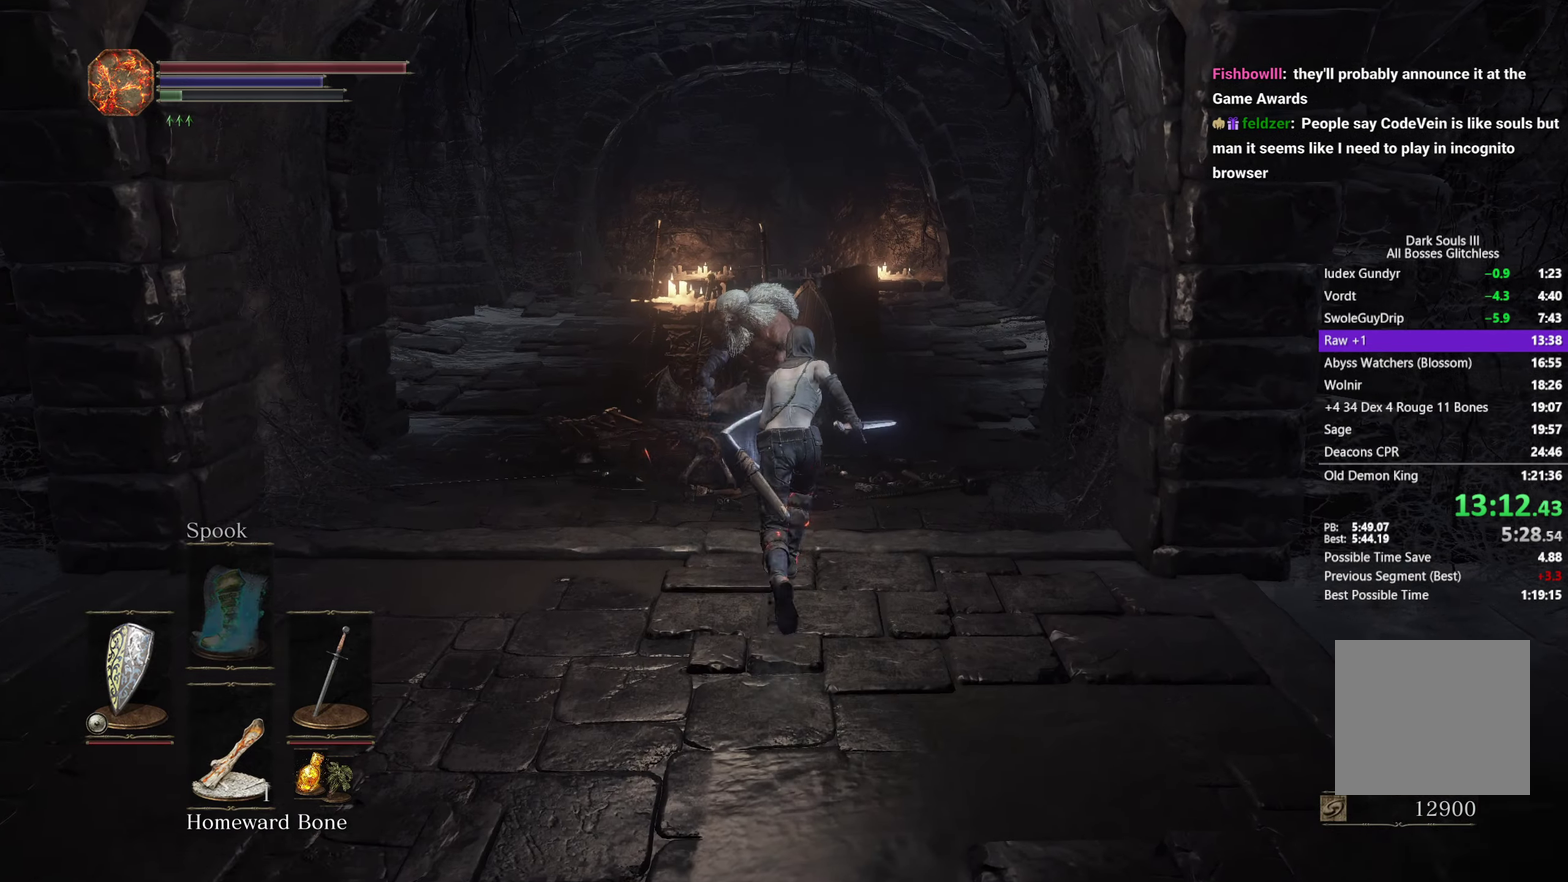
{"buttons": [], "left_stick": "down", "right_stick": "center", "events": [[300, "A", "down"], [300, "B", "up"], [367, "A", "up"], [367, "left_stick", "down-left"], [450, "A", "down"], [467, "left_stick", "down"], [483, "A", "up"]]}
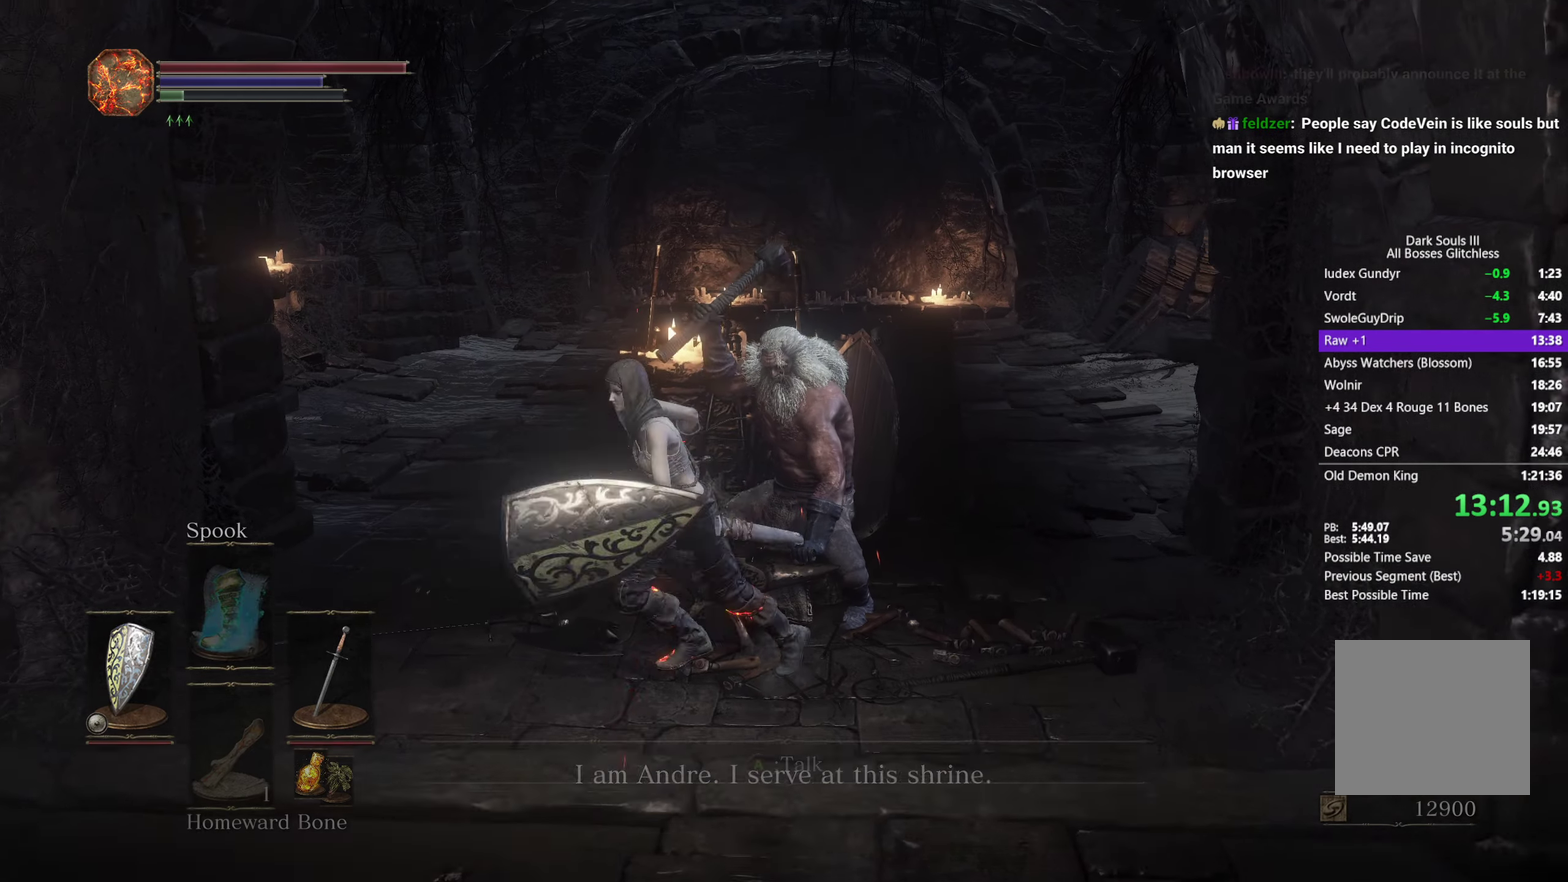
{"buttons": [], "left_stick": "down", "right_stick": "center", "events": [[100, "A", "down"], [150, "A", "up"], [267, "A", "down"], [300, "A", "up"], [417, "A", "down"], [467, "A", "up"]]}
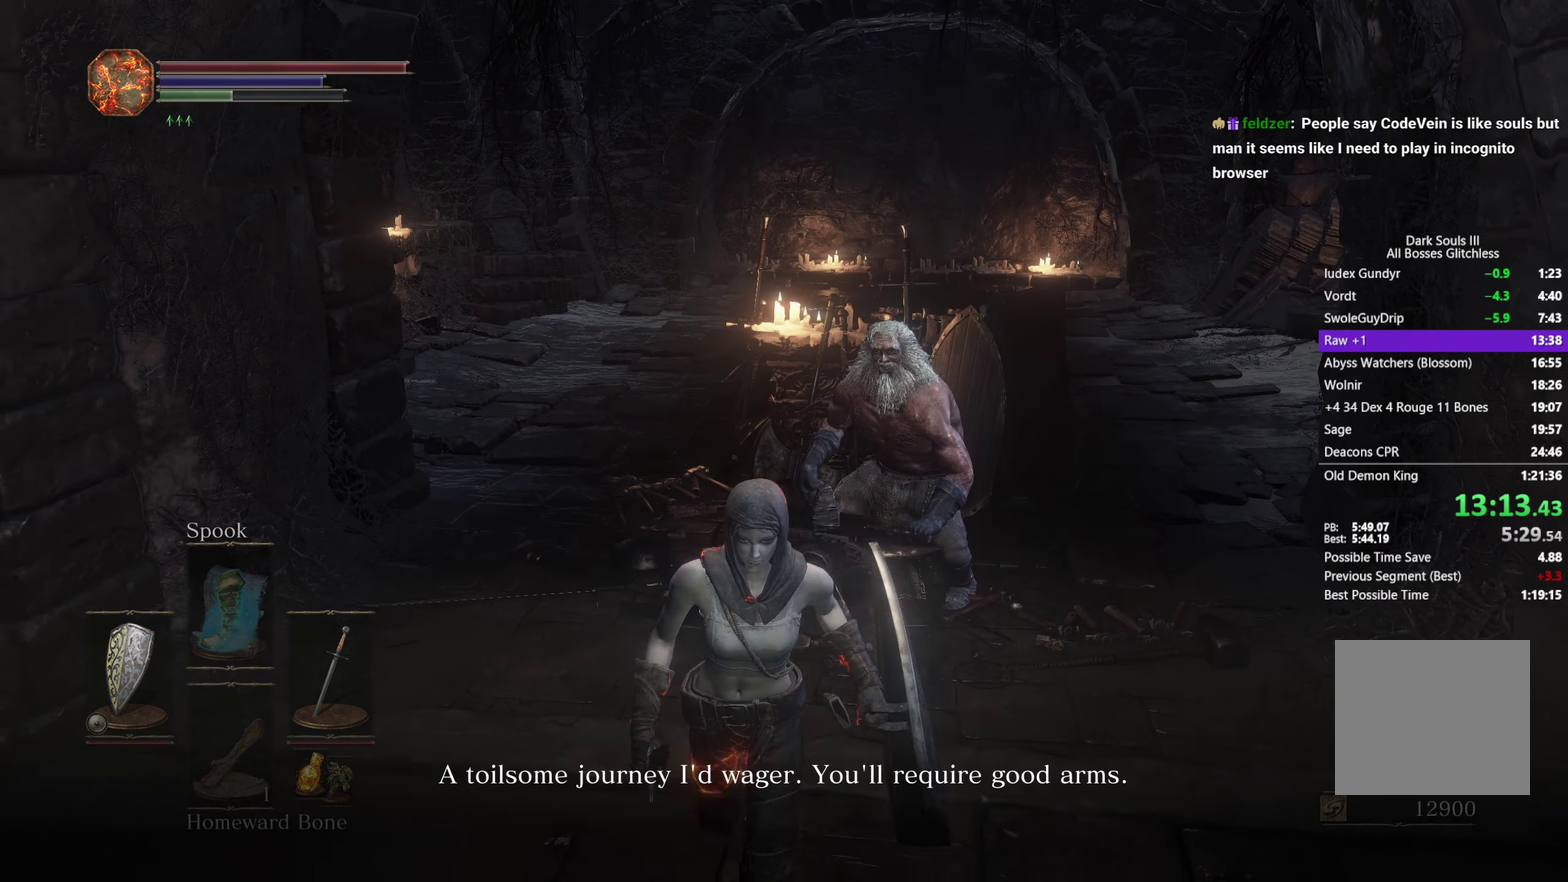
{"buttons": [], "left_stick": "center", "right_stick": "center", "events": [[67, "A", "down"], [133, "A", "up"], [150, "left_stick", "center"], [217, "A", "down"], [283, "A", "up"], [383, "A", "down"], [450, "A", "up"]]}
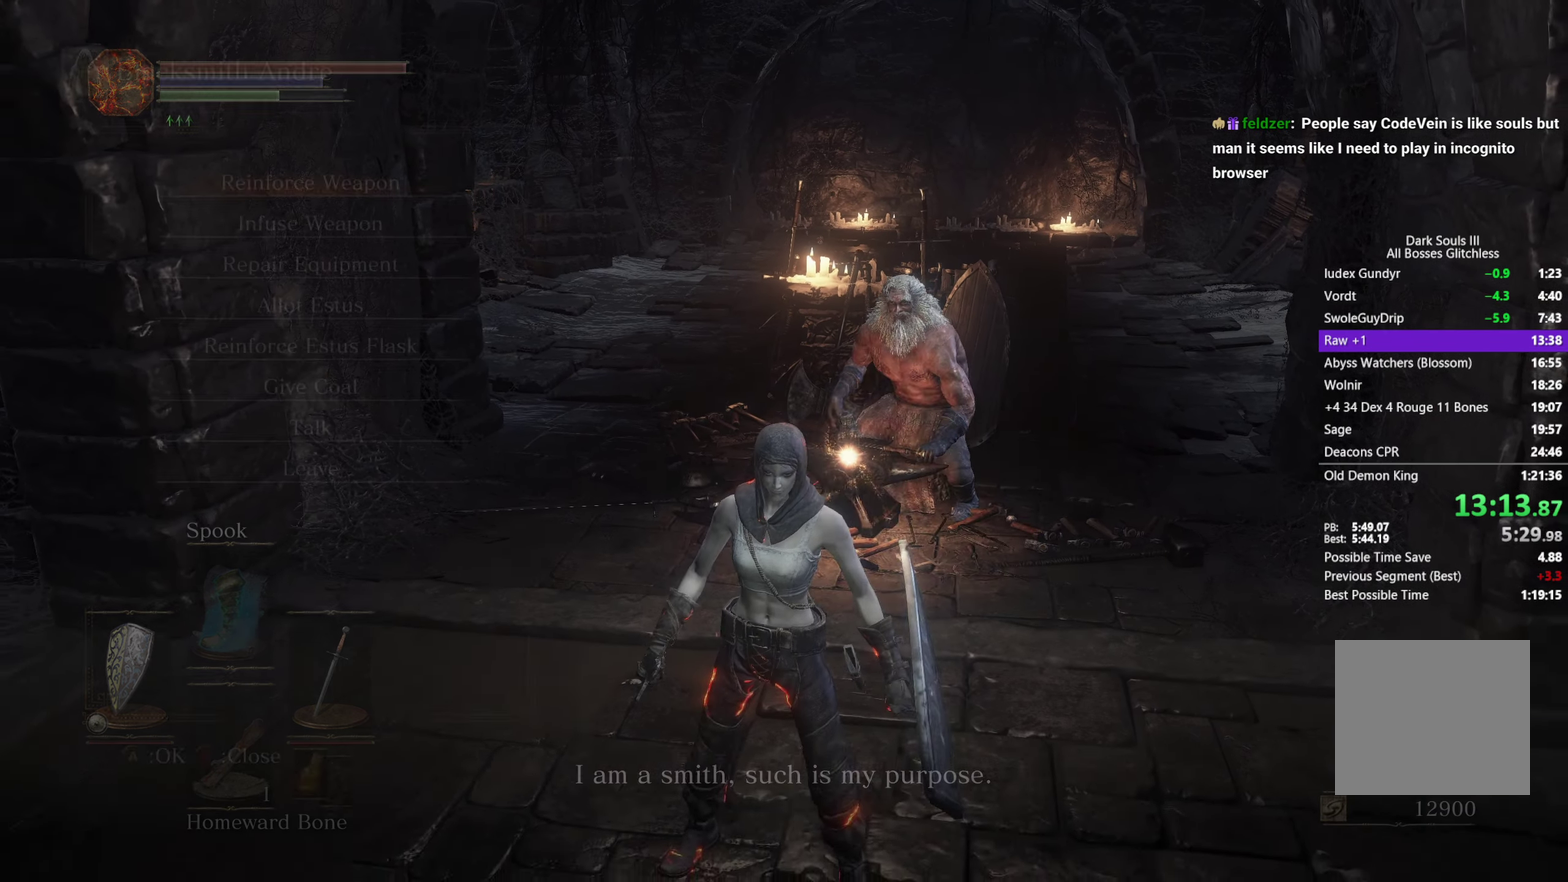
{"buttons": ["DPAD_RIGHT"], "left_stick": "center", "right_stick": "center", "events": [[50, "A", "down"], [167, "A", "up"], [383, "A", "down"], [467, "A", "up"], [500, "DPAD_RIGHT", "down"]]}
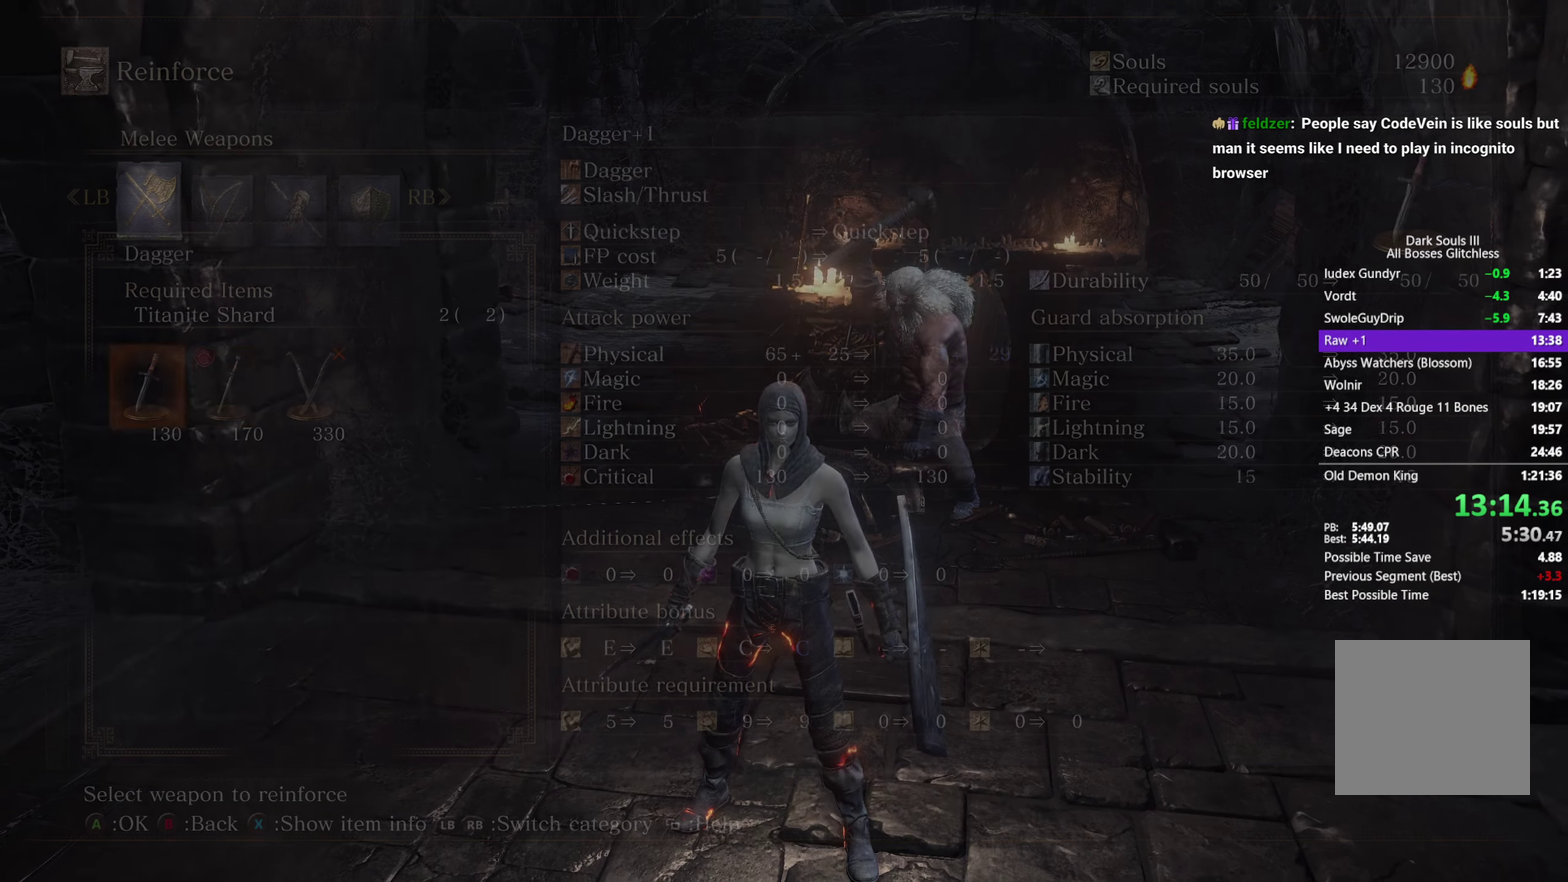
{"buttons": ["A"], "left_stick": "center", "right_stick": "center", "events": [[67, "DPAD_RIGHT", "up"], [83, "A", "down"], [167, "A", "up"], [417, "A", "down"]]}
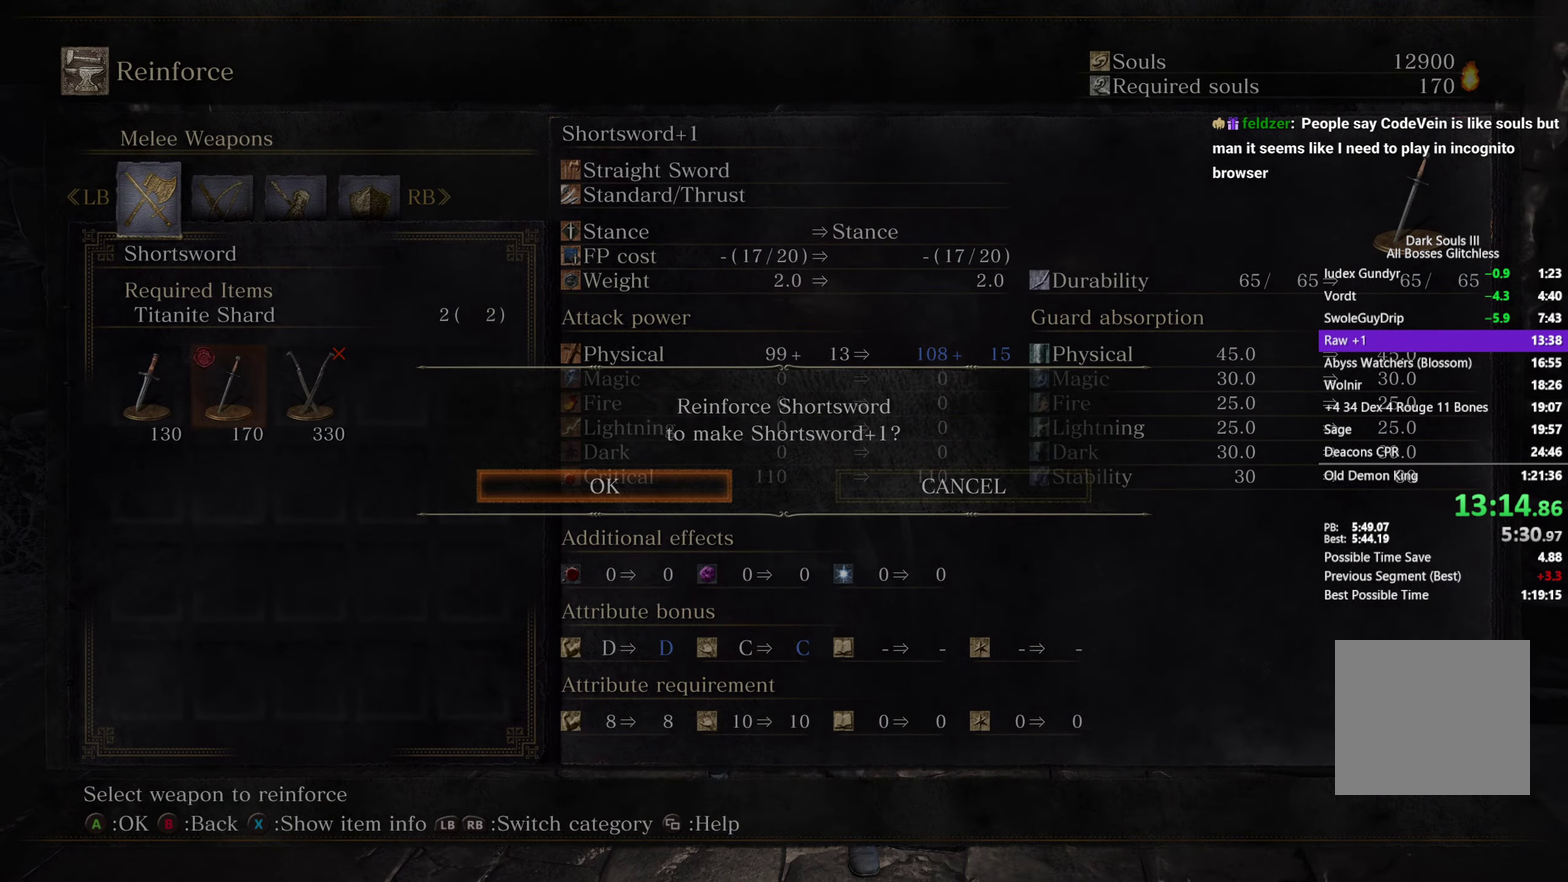
{"buttons": [], "left_stick": "center", "right_stick": "center", "events": [[50, "A", "up"], [167, "B", "down"], [267, "B", "up"]]}
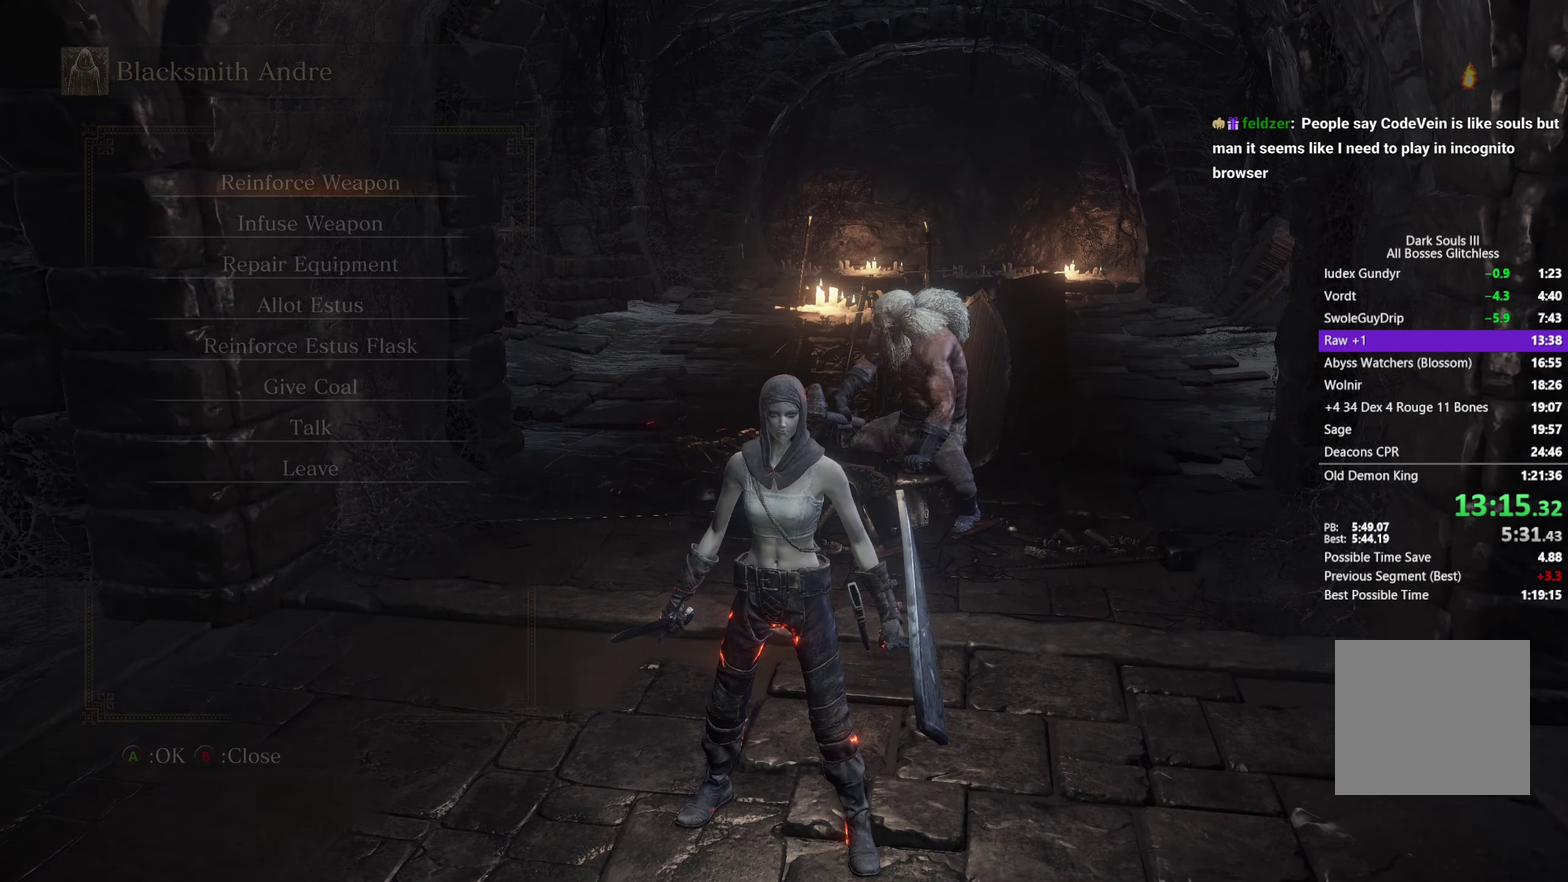
{"buttons": ["A"], "left_stick": "center", "right_stick": "center", "events": [[233, "DPAD_DOWN", "down"], [283, "A", "down"], [317, "DPAD_DOWN", "up"], [367, "A", "up"], [433, "DPAD_RIGHT", "down"], [467, "A", "down"], [500, "DPAD_RIGHT", "up"]]}
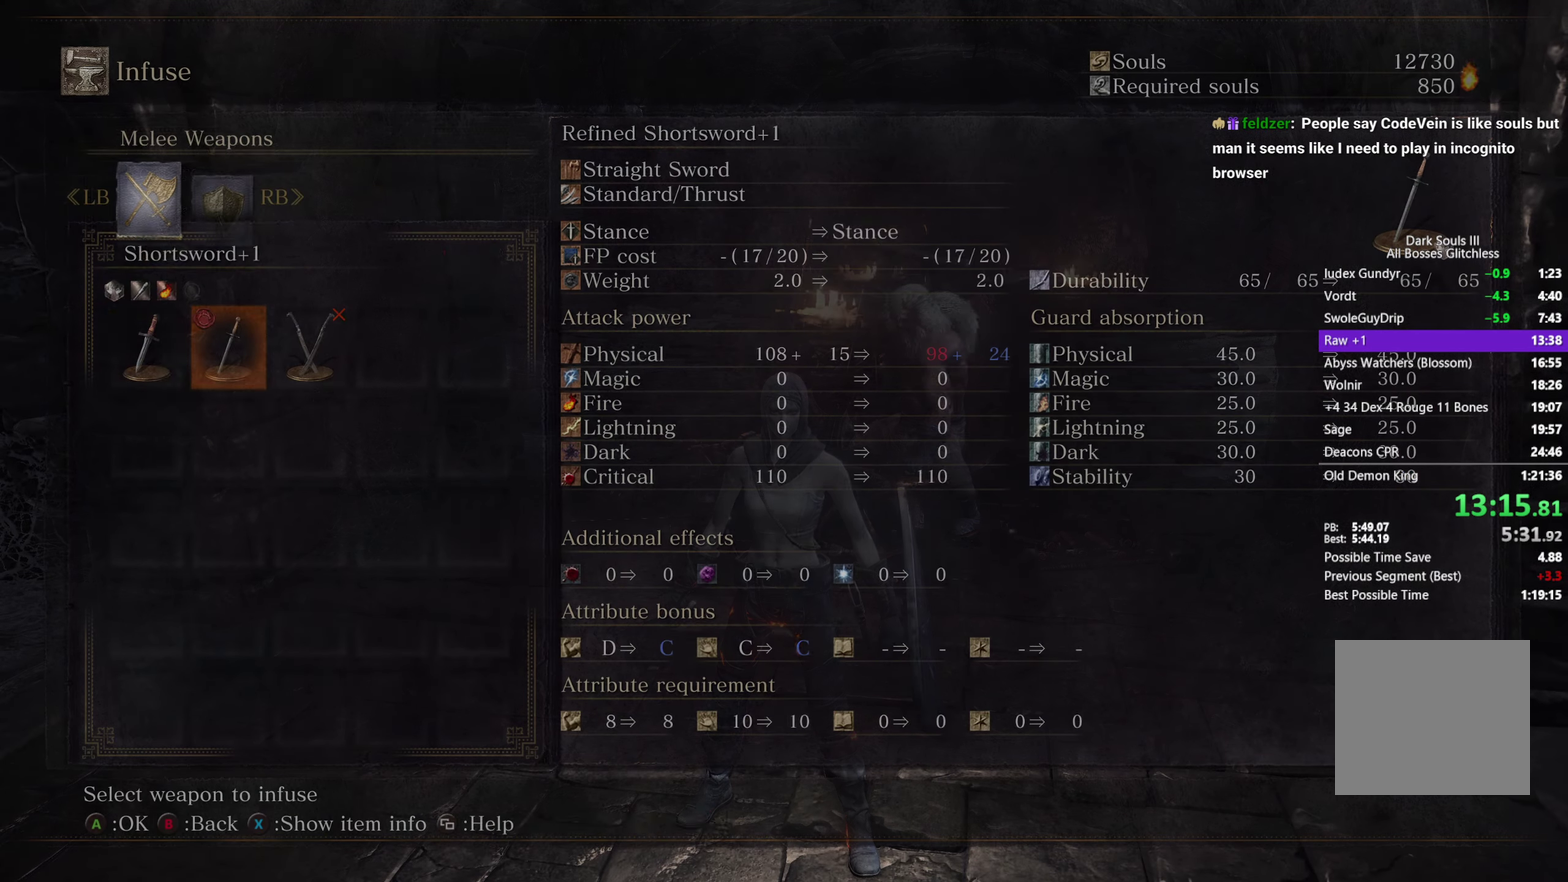
{"buttons": [], "left_stick": "center", "right_stick": "center", "events": [[50, "A", "up"], [83, "DPAD_RIGHT", "down"], [150, "A", "down"], [183, "DPAD_RIGHT", "up"], [250, "A", "up"]]}
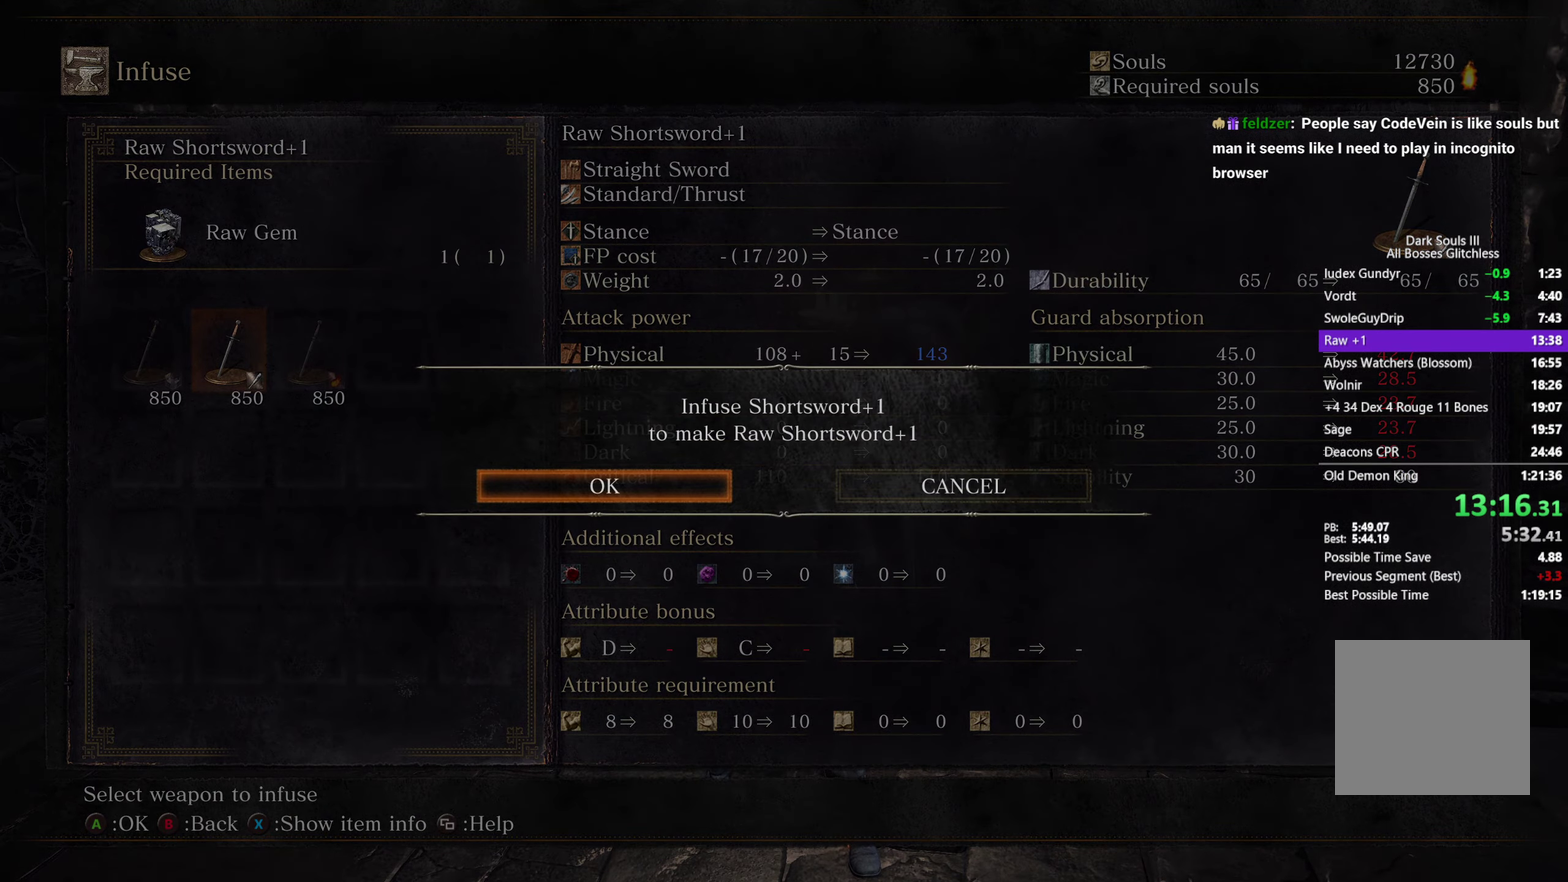
{"buttons": [], "left_stick": "center", "right_stick": "center", "events": [[17, "A", "down"], [133, "A", "up"], [267, "B", "down"], [333, "B", "up"], [433, "B", "down"], [500, "B", "up"]]}
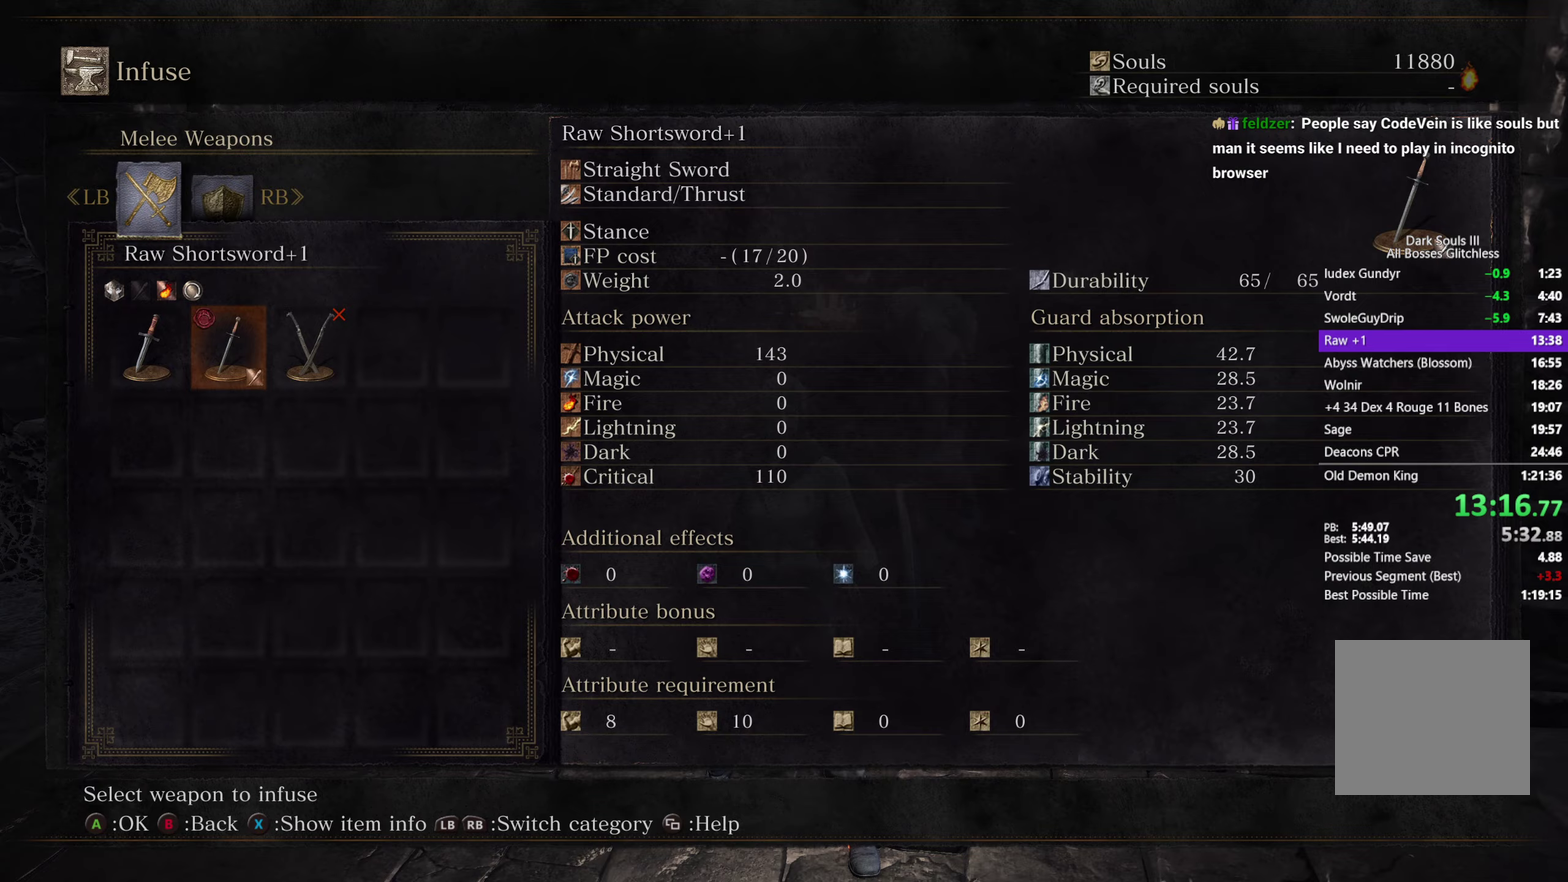
{"buttons": ["DPAD_DOWN"], "left_stick": "center", "right_stick": "center", "events": [[100, "B", "down"], [183, "B", "up"], [467, "DPAD_DOWN", "down"]]}
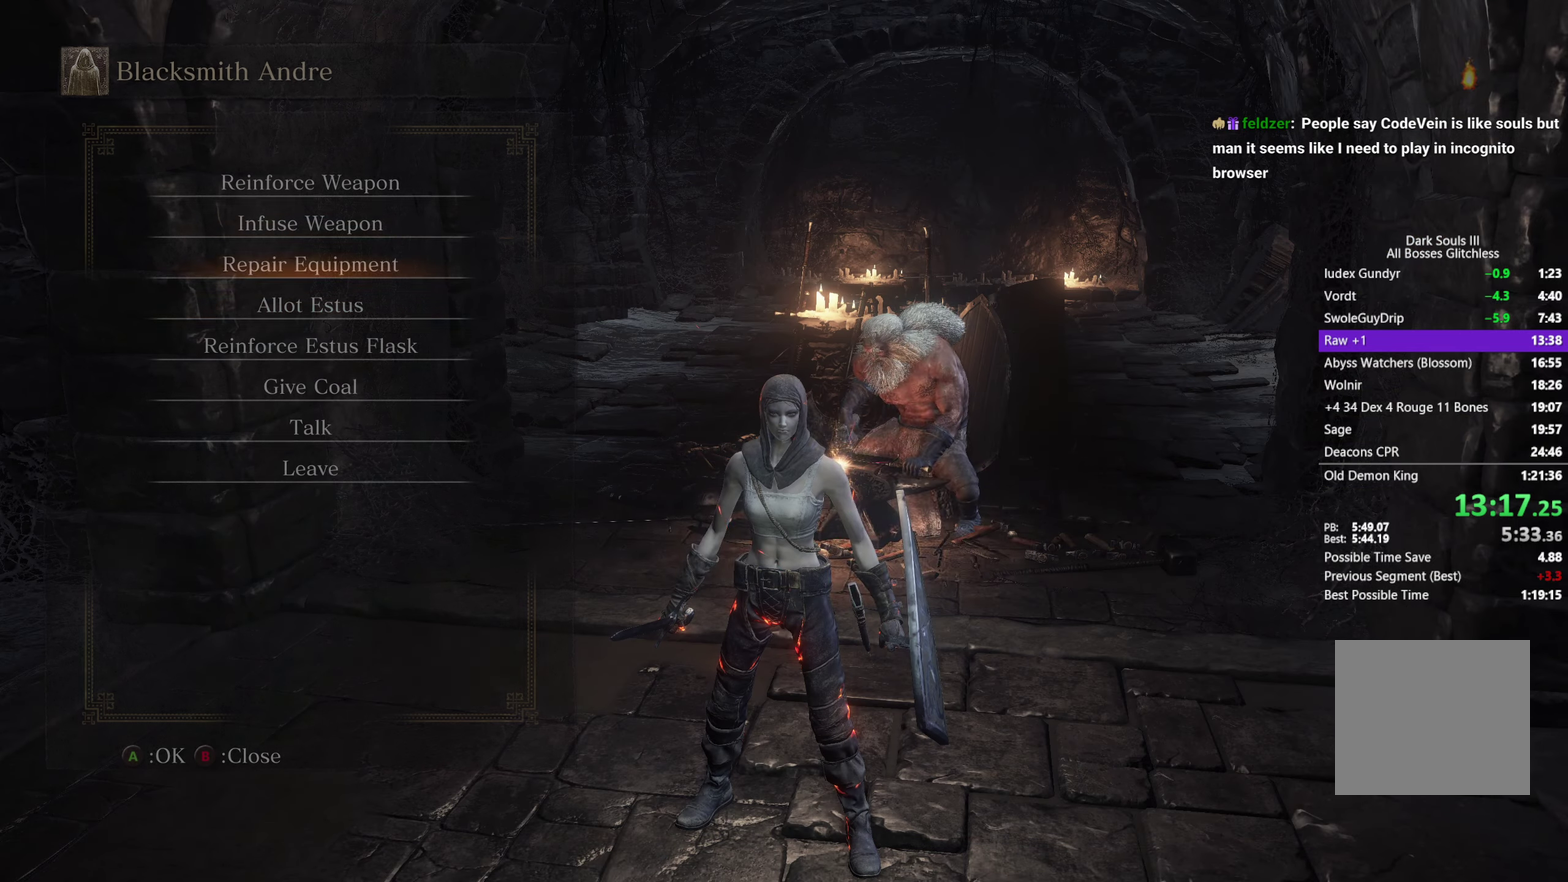
{"buttons": ["A"], "left_stick": "center", "right_stick": "center", "events": [[50, "DPAD_DOWN", "up"], [133, "DPAD_DOWN", "down"], [217, "A", "down"], [233, "DPAD_DOWN", "up"], [317, "A", "up"], [350, "DPAD_LEFT", "down"], [433, "A", "down"], [433, "DPAD_LEFT", "up"]]}
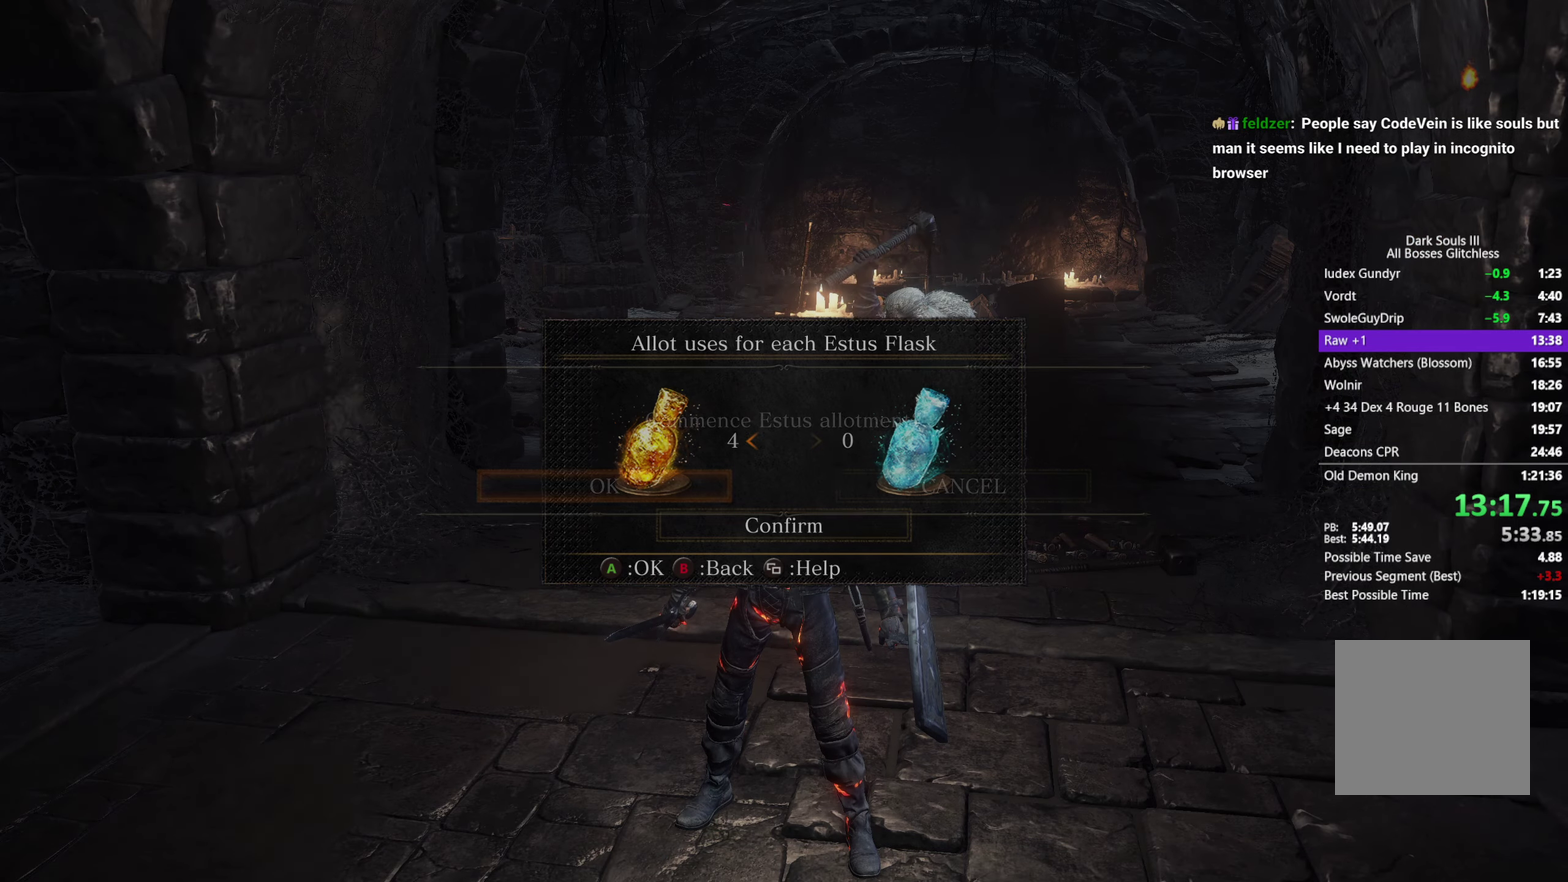
{"buttons": [], "left_stick": "center", "right_stick": "center", "events": [[33, "A", "up"], [300, "A", "down"], [400, "A", "up"]]}
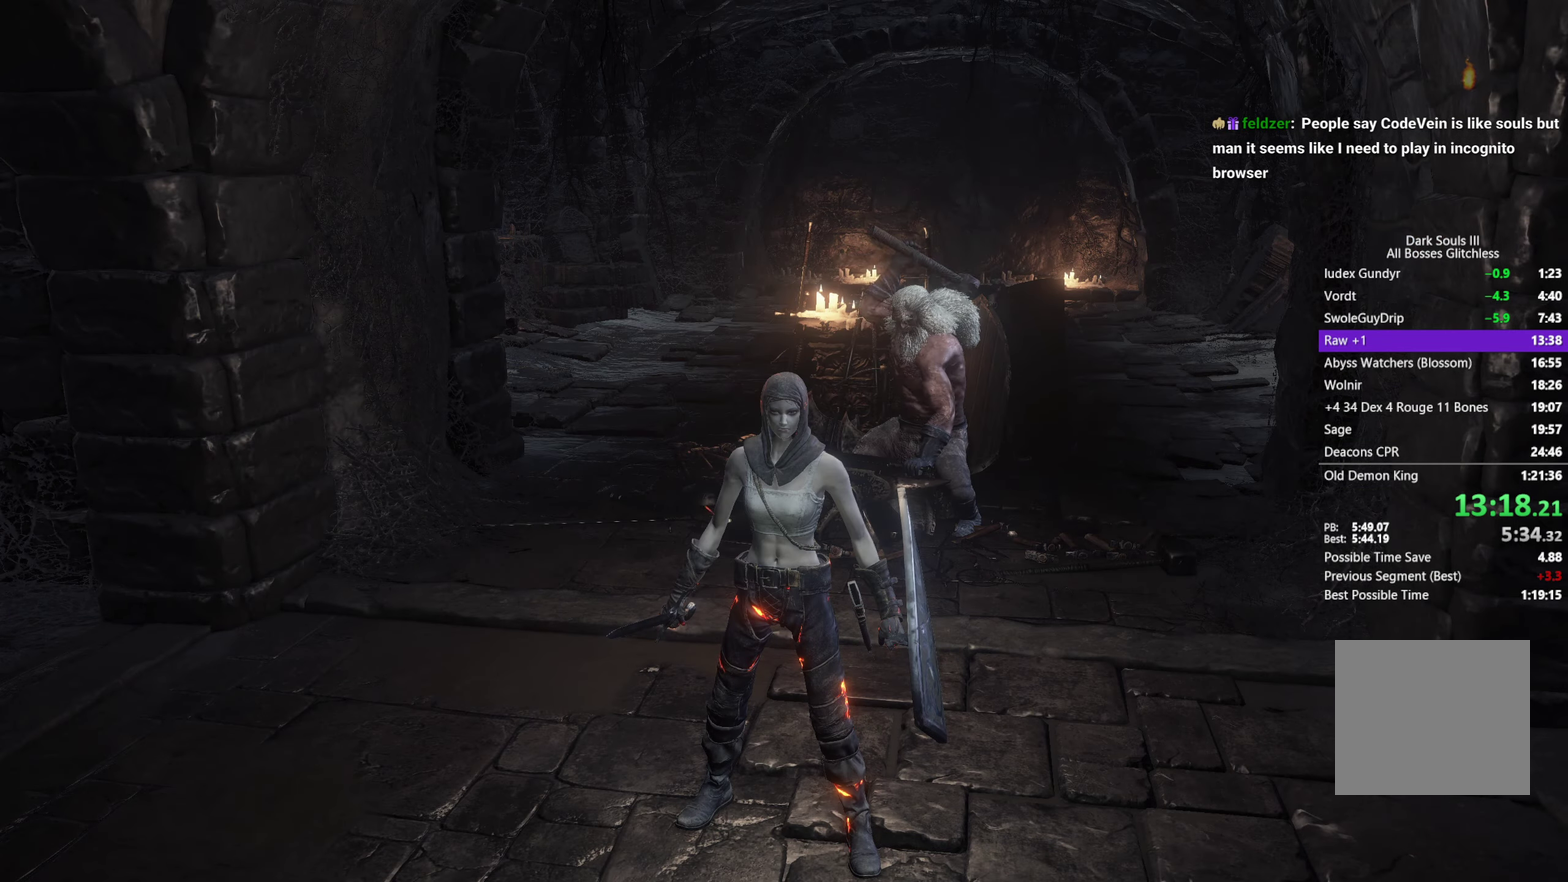
{"buttons": ["A"], "left_stick": "center", "right_stick": "center", "events": [[317, "DPAD_DOWN", "down"], [450, "DPAD_DOWN", "up"], [500, "A", "down"]]}
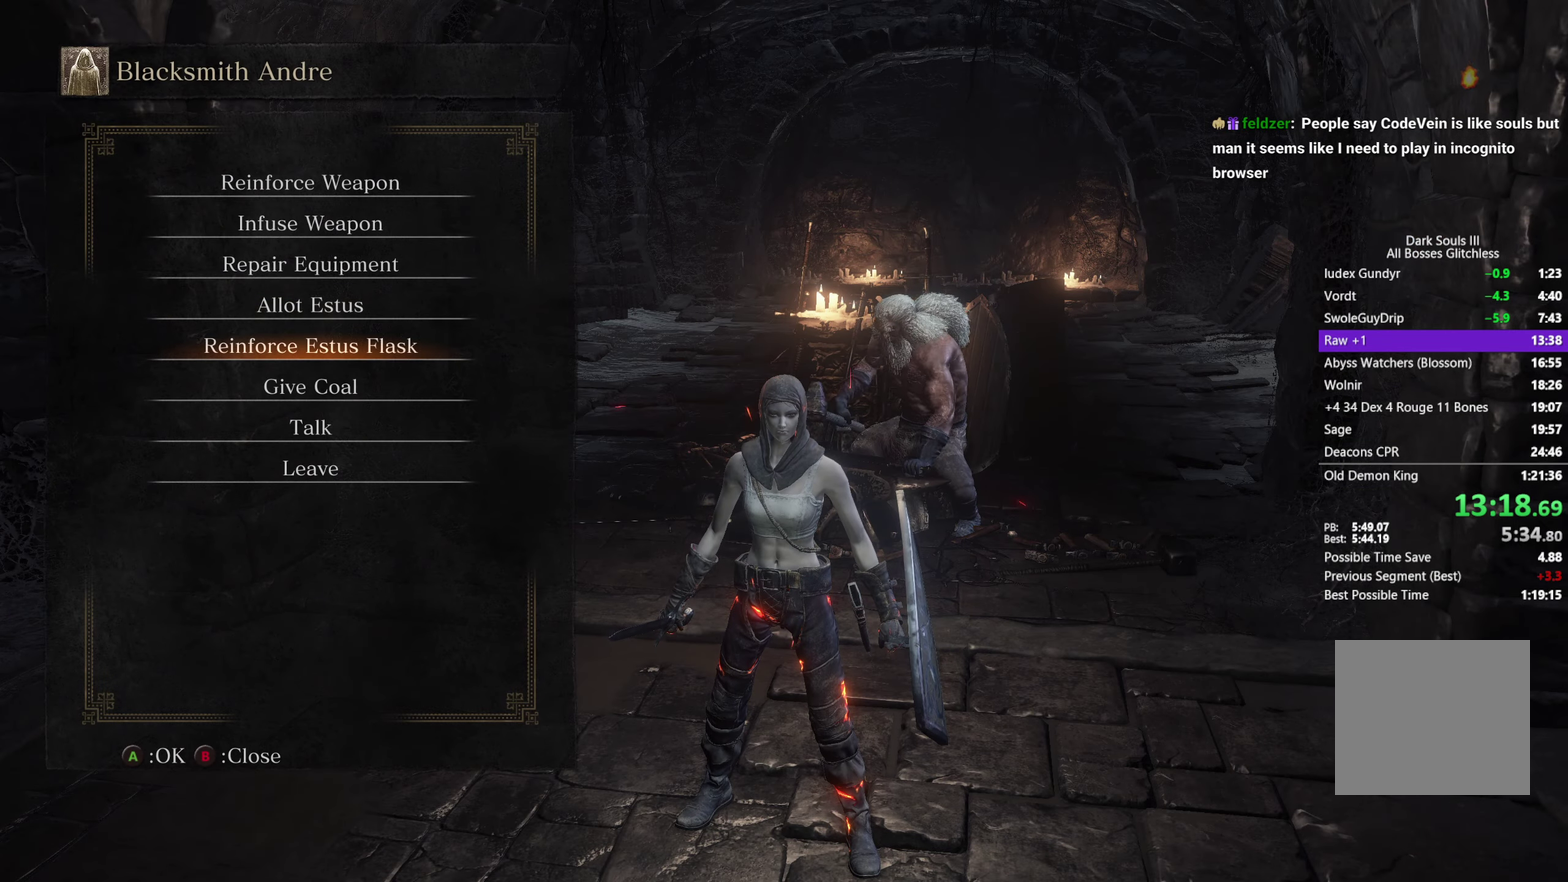
{"buttons": [], "left_stick": "center", "right_stick": "center", "events": [[67, "A", "up"], [83, "DPAD_LEFT", "down"], [167, "DPAD_LEFT", "up"], [417, "A", "down"], [500, "A", "up"]]}
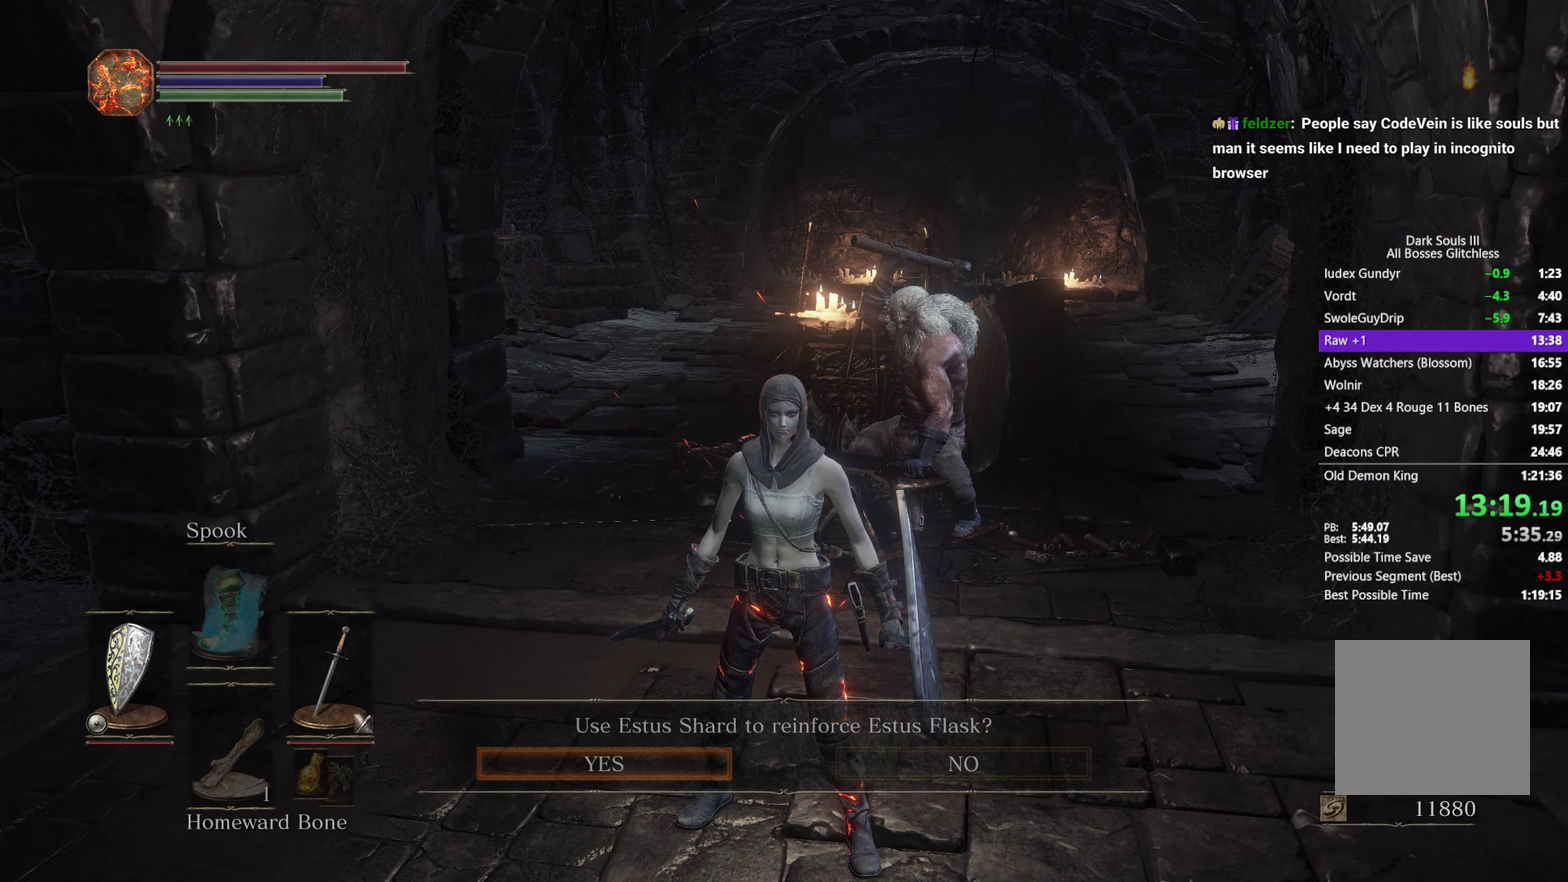
{"buttons": ["B"], "left_stick": "down-left", "right_stick": "left", "events": [[83, "left_stick", "down"], [117, "right_stick", "left"], [183, "B", "down"], [317, "left_stick", "down-left"]]}
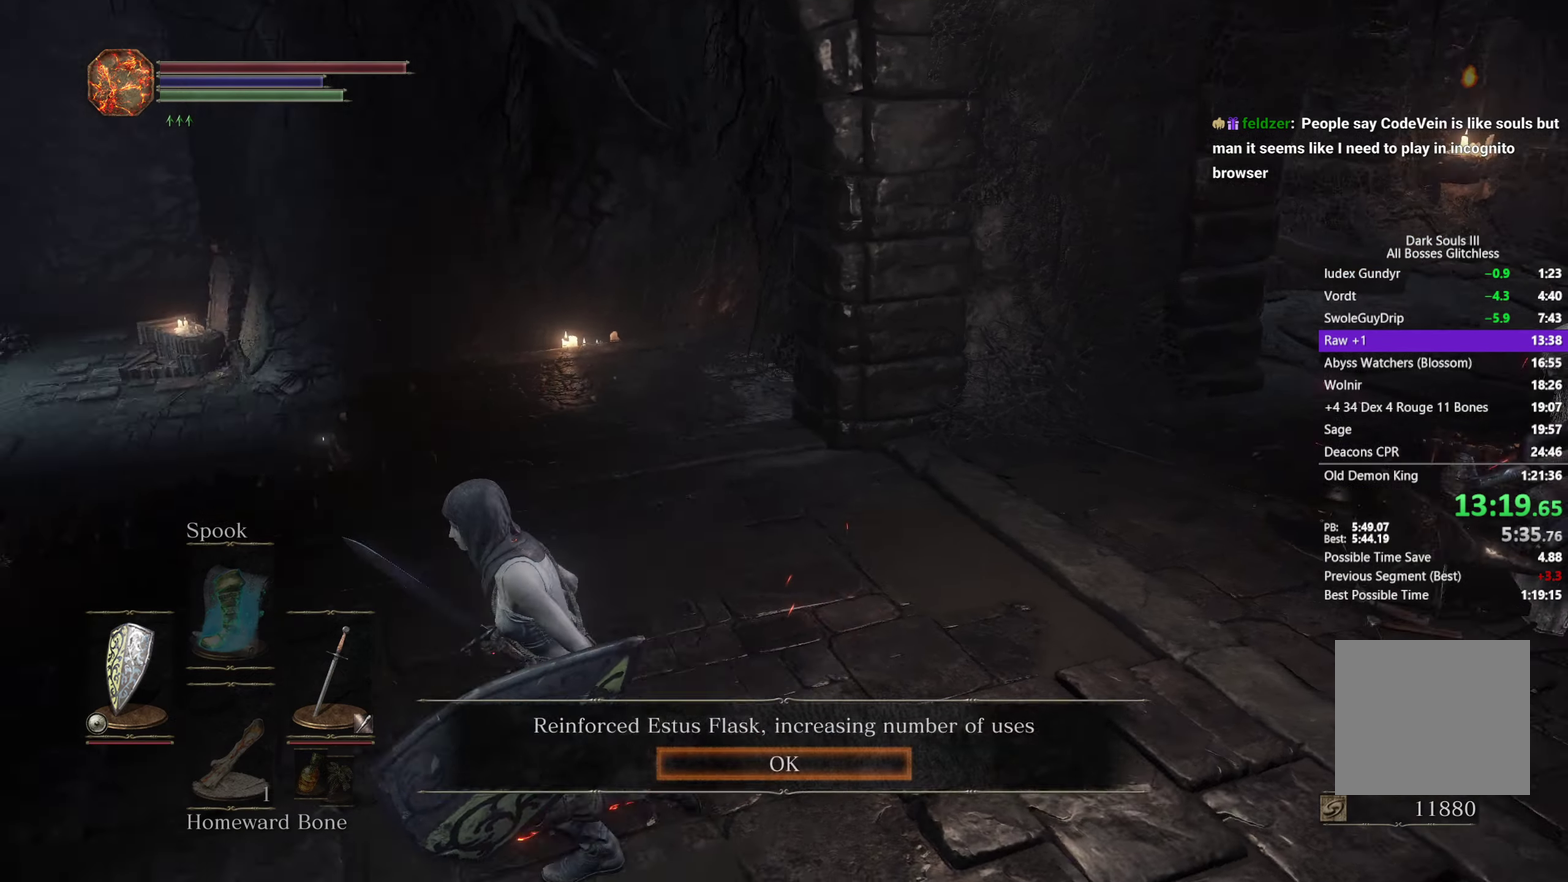
{"buttons": ["B"], "left_stick": "up", "right_stick": "center", "events": [[33, "left_stick", "left"], [167, "left_stick", "up-left"], [317, "left_stick", "up"], [383, "right_stick", "center"]]}
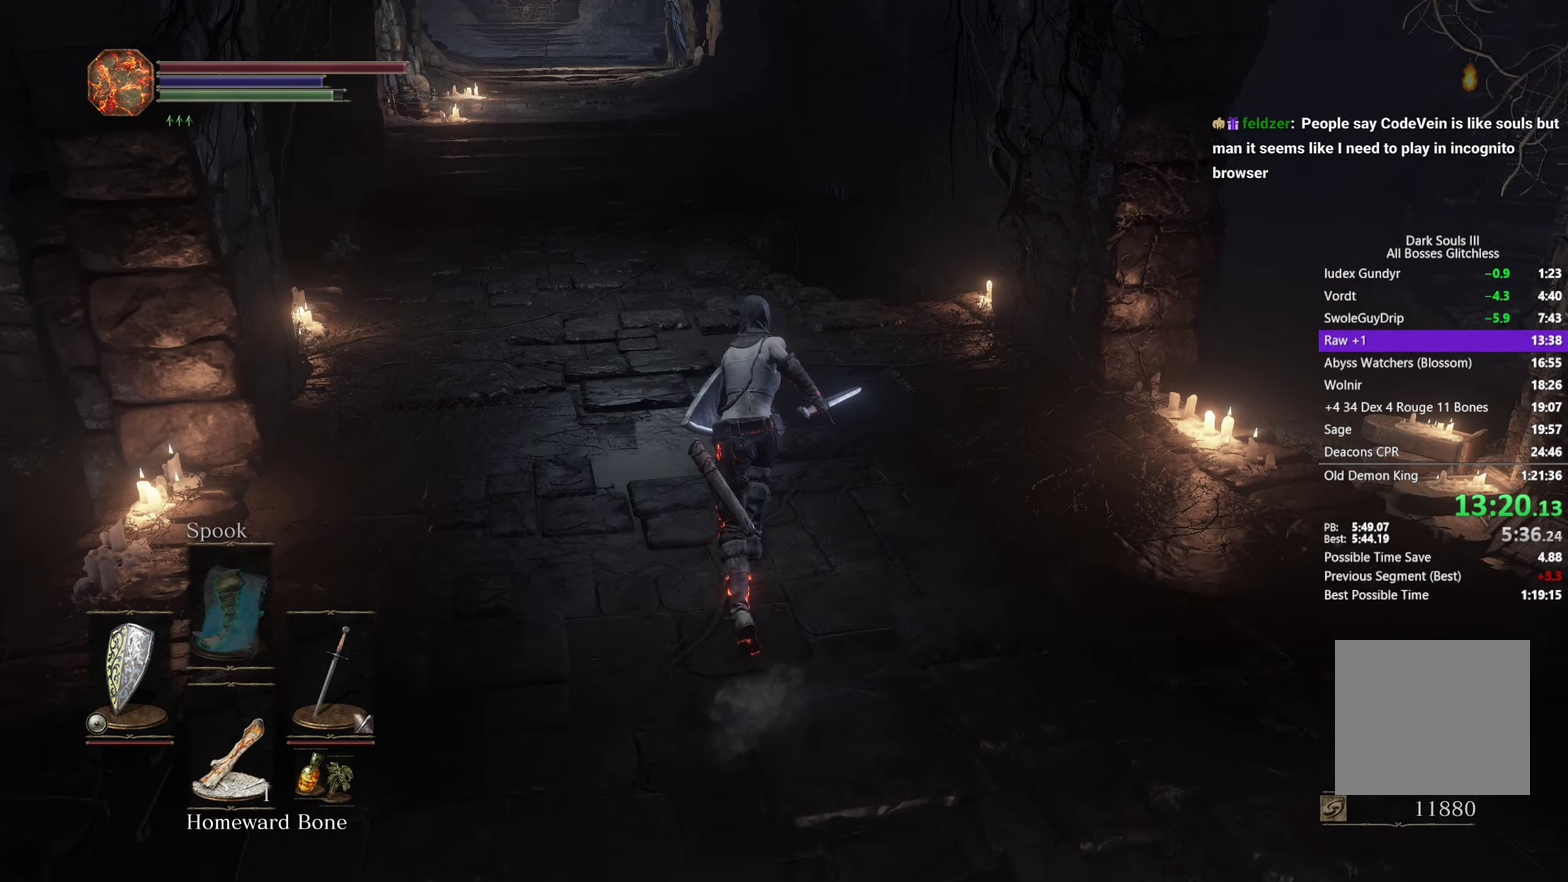
{"buttons": ["B"], "left_stick": "up", "right_stick": "center", "events": [[67, "right_stick", "down-left"], [317, "right_stick", "center"]]}
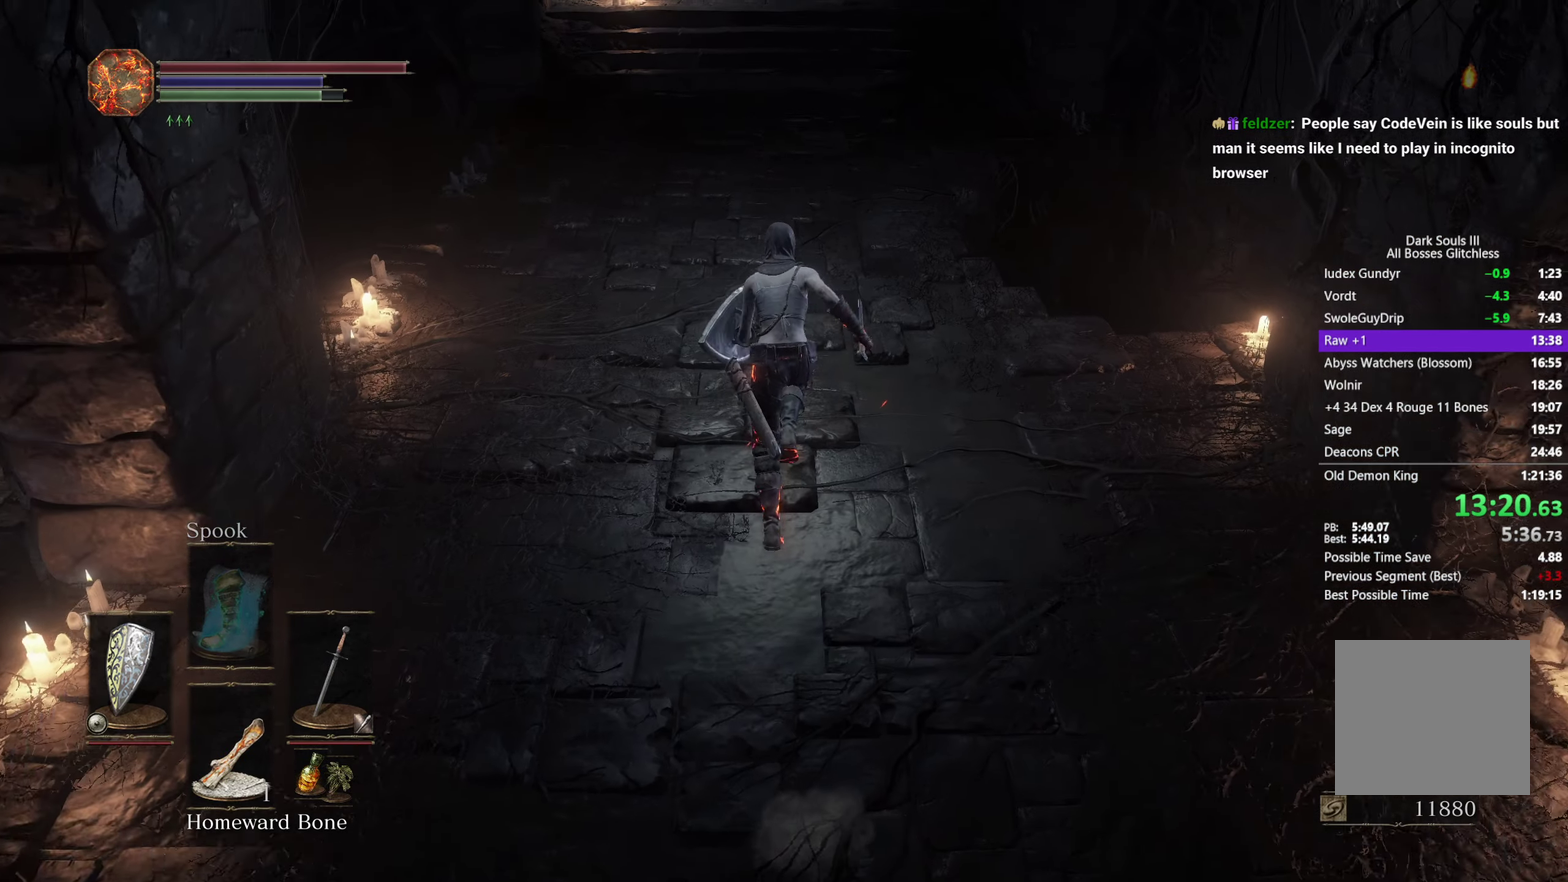
{"buttons": ["B"], "left_stick": "up", "right_stick": "center", "events": [[100, "right_stick", "up"], [217, "right_stick", "center"]]}
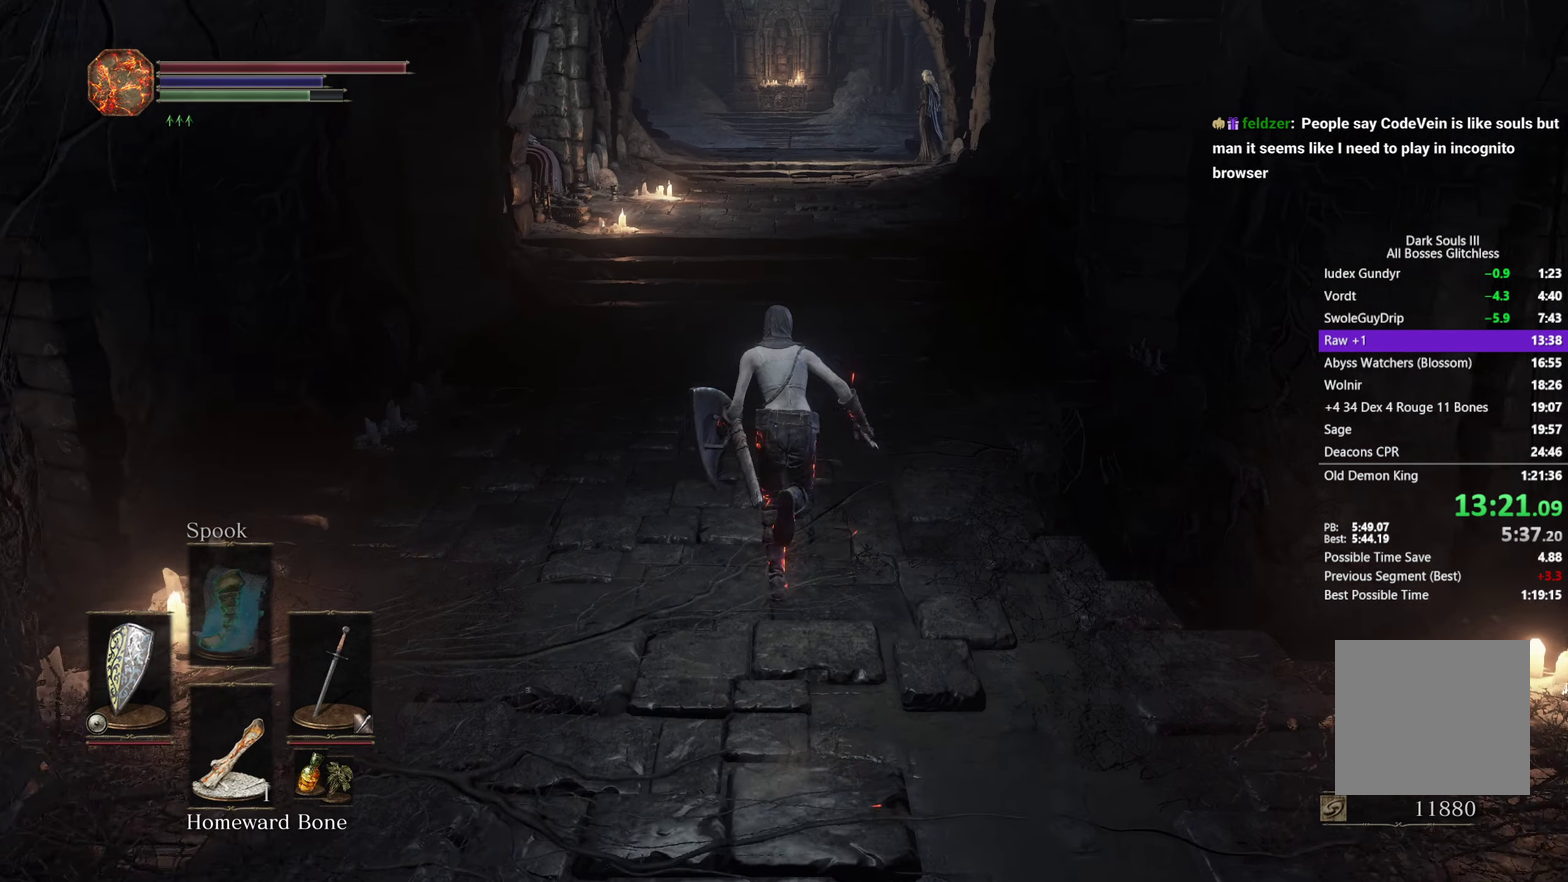
{"buttons": ["B"], "left_stick": "up", "right_stick": "center"}
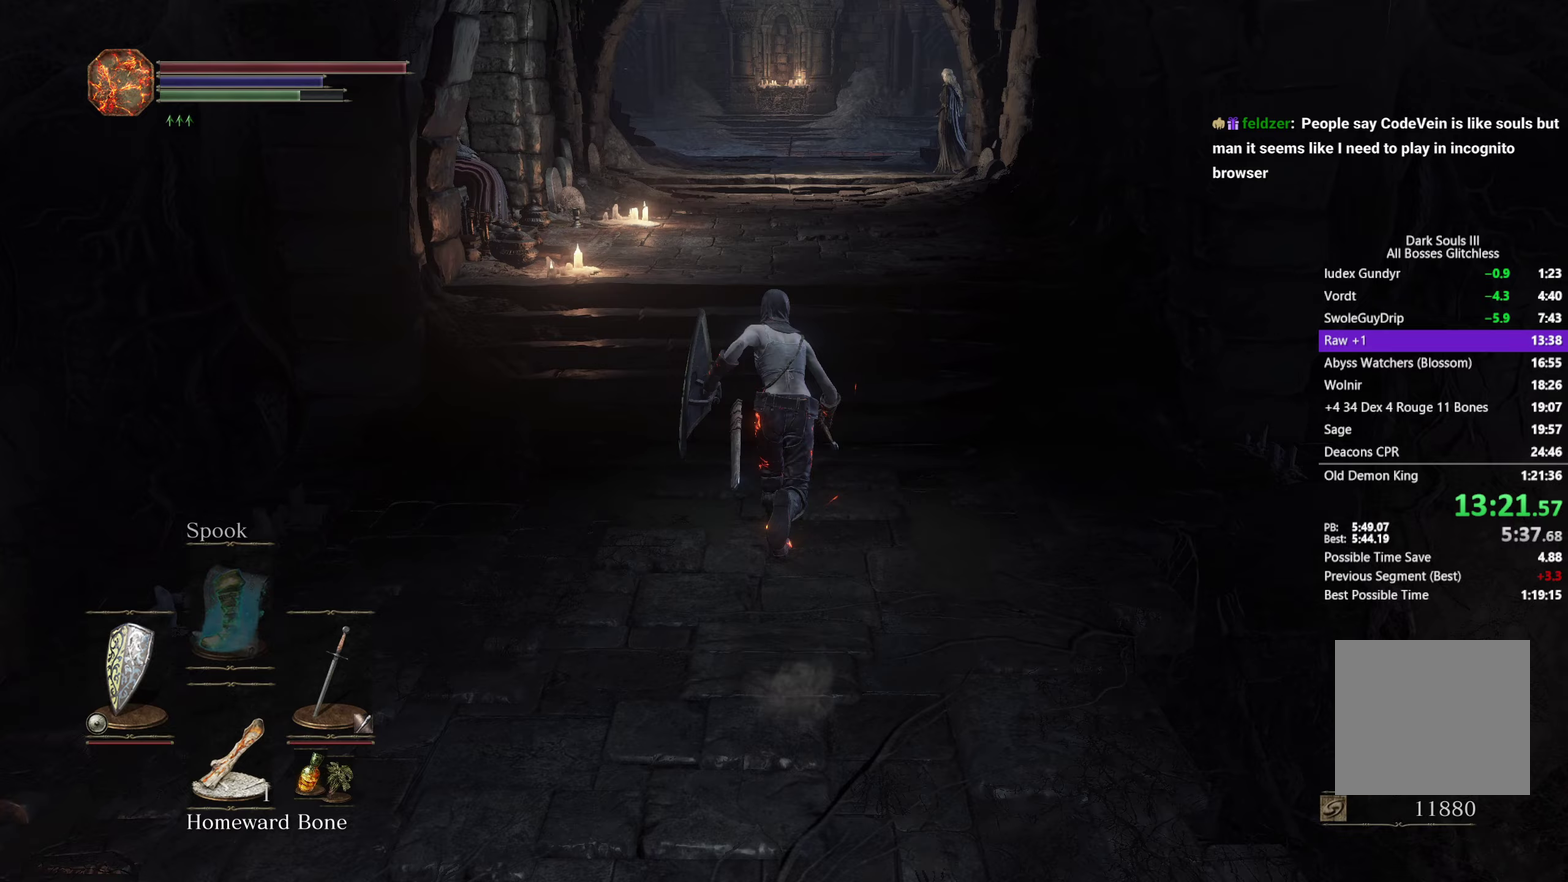
{"buttons": ["B"], "left_stick": "up", "right_stick": "center", "events": [[133, "right_stick", "down"], [283, "right_stick", "center"]]}
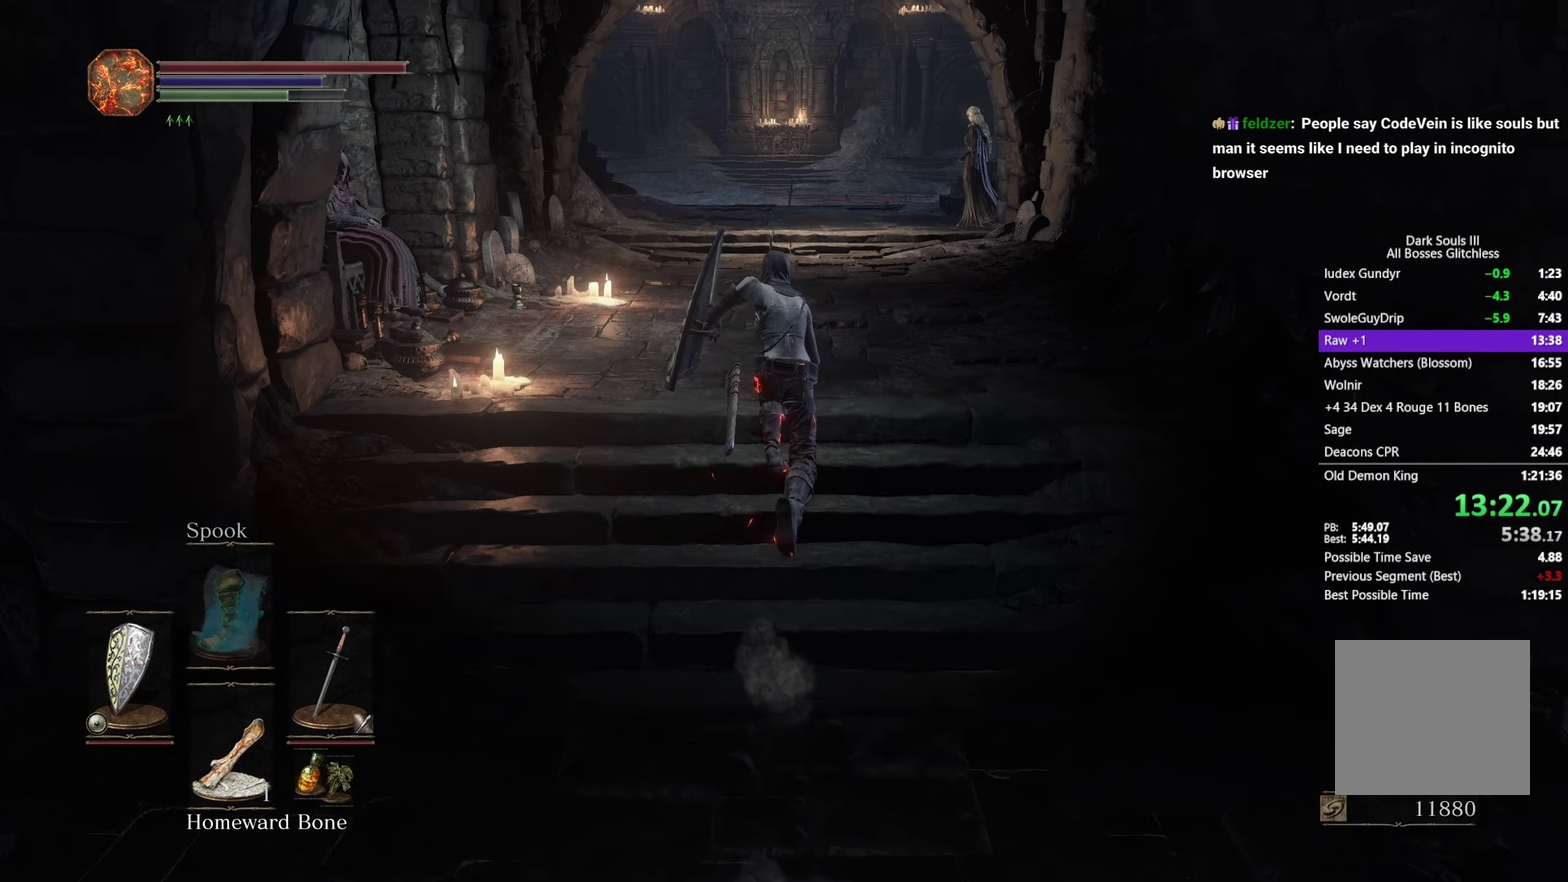
{"buttons": ["B"], "left_stick": "up", "right_stick": "down", "events": [[283, "right_stick", "down"]]}
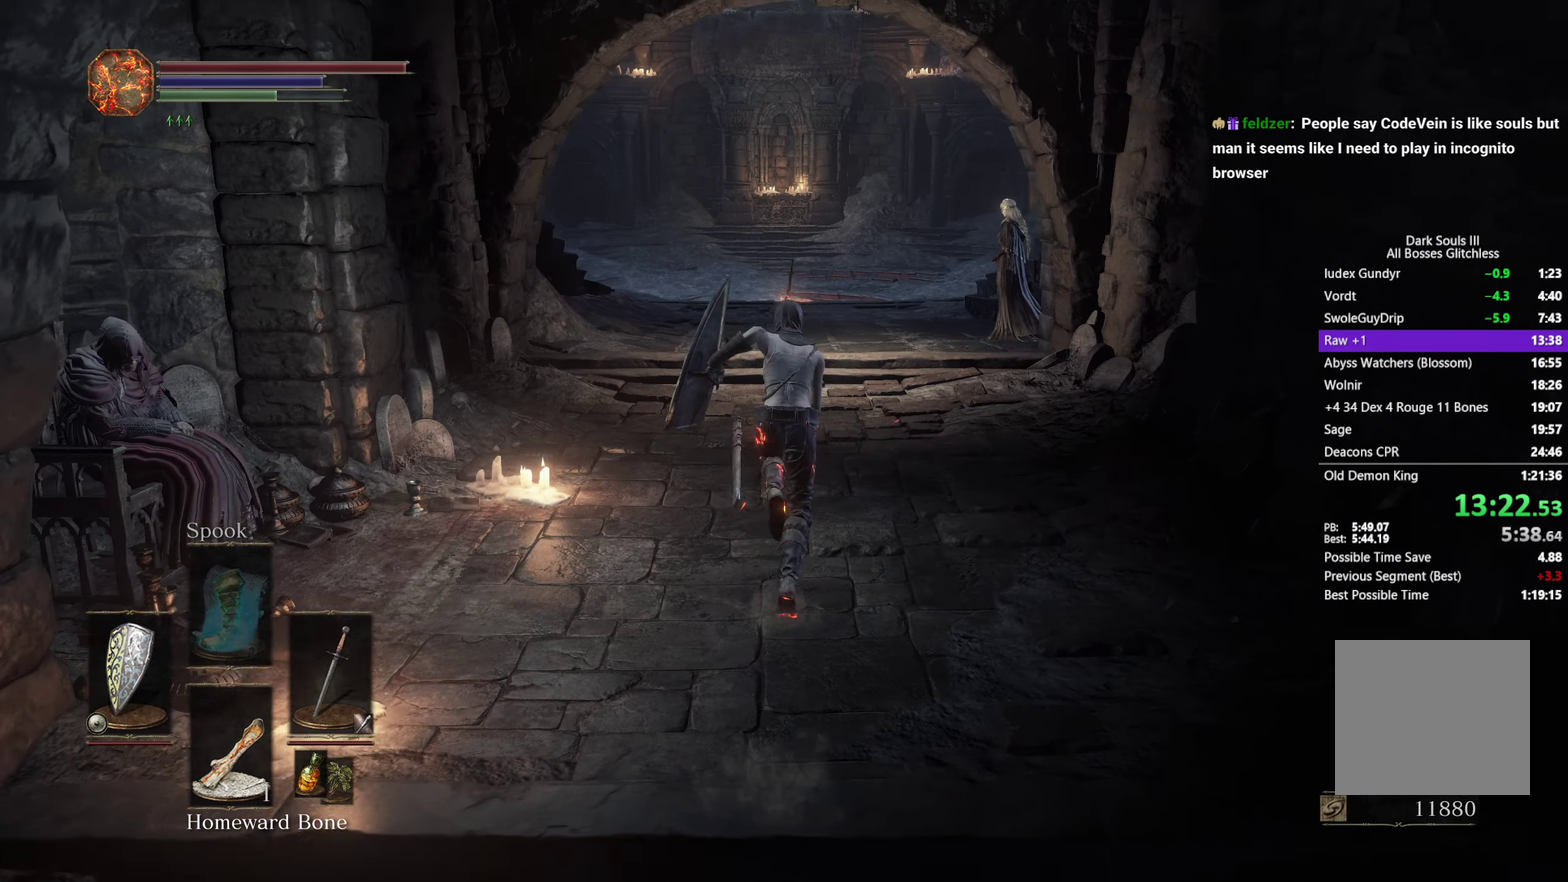
{"buttons": ["B"], "left_stick": "up", "right_stick": "down"}
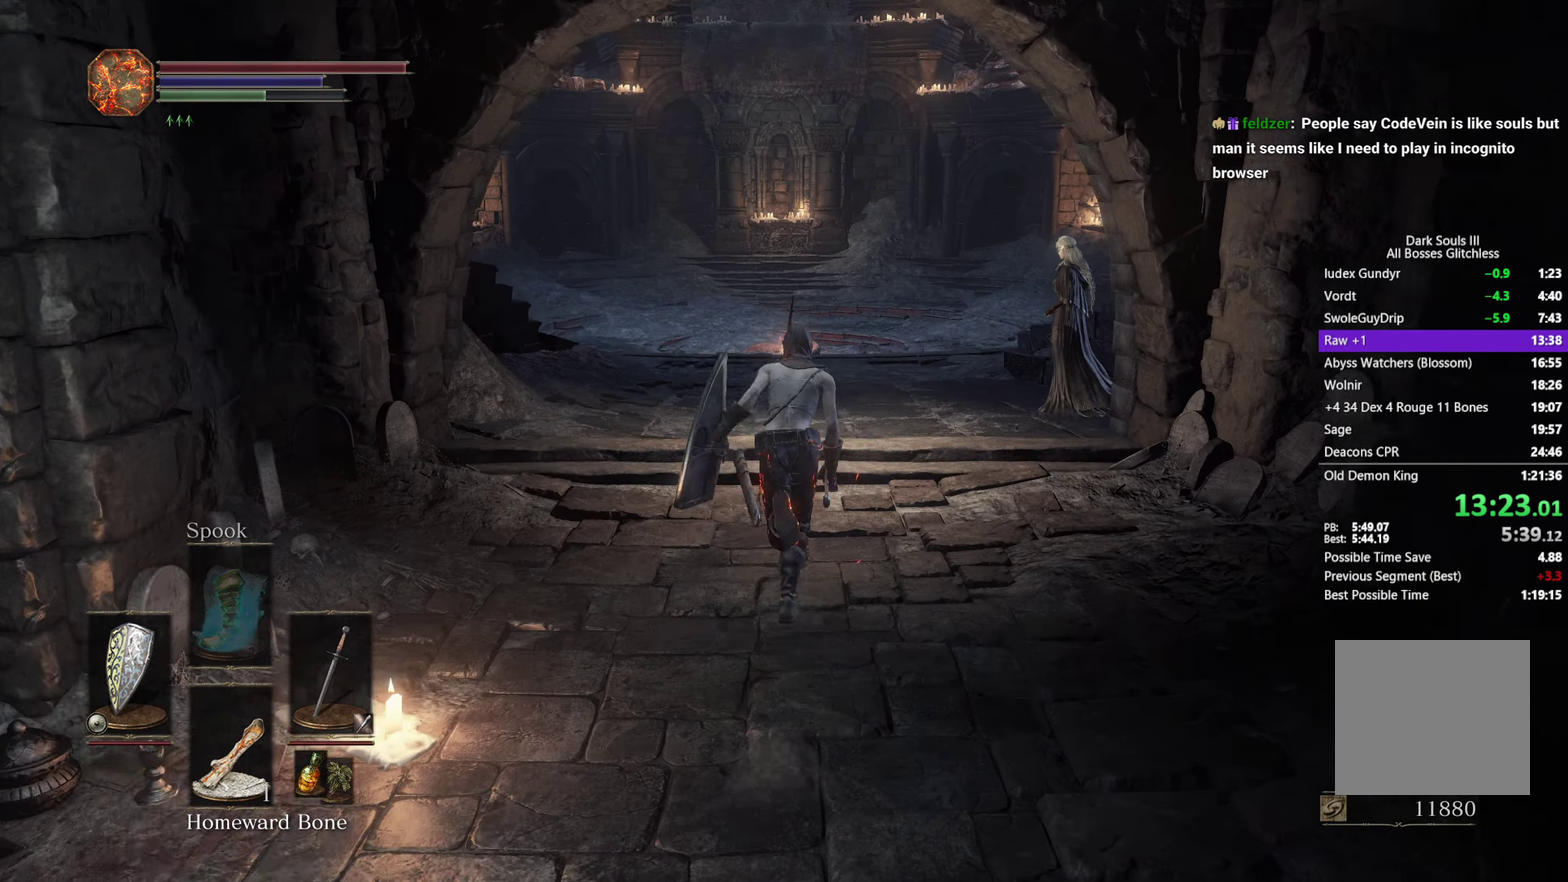
{"buttons": ["B"], "left_stick": "up", "right_stick": "down"}
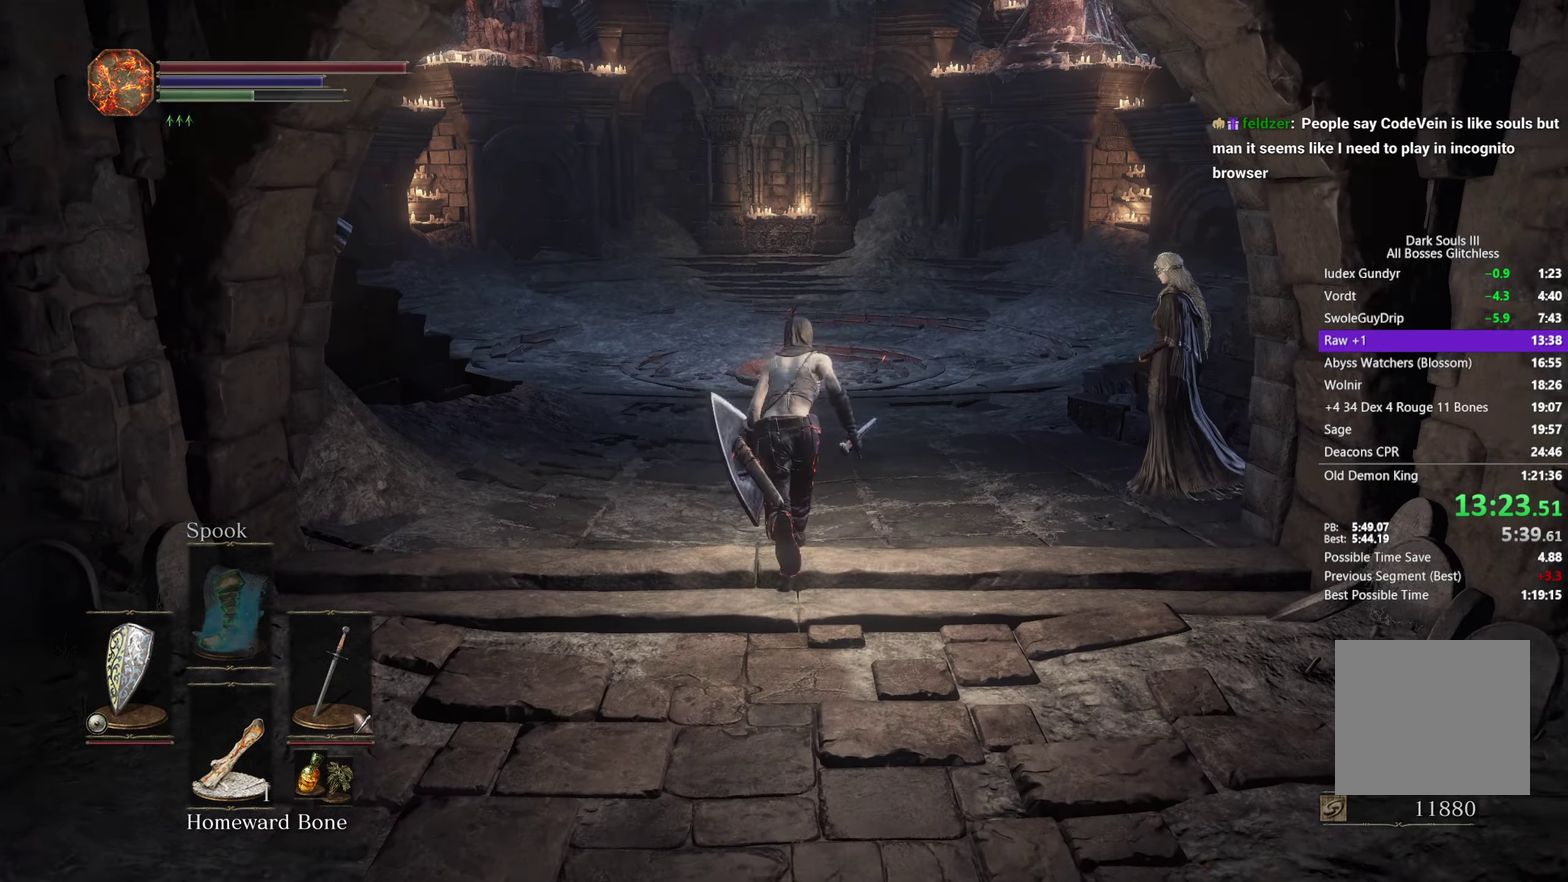
{"buttons": ["B"], "left_stick": "up", "right_stick": "down"}